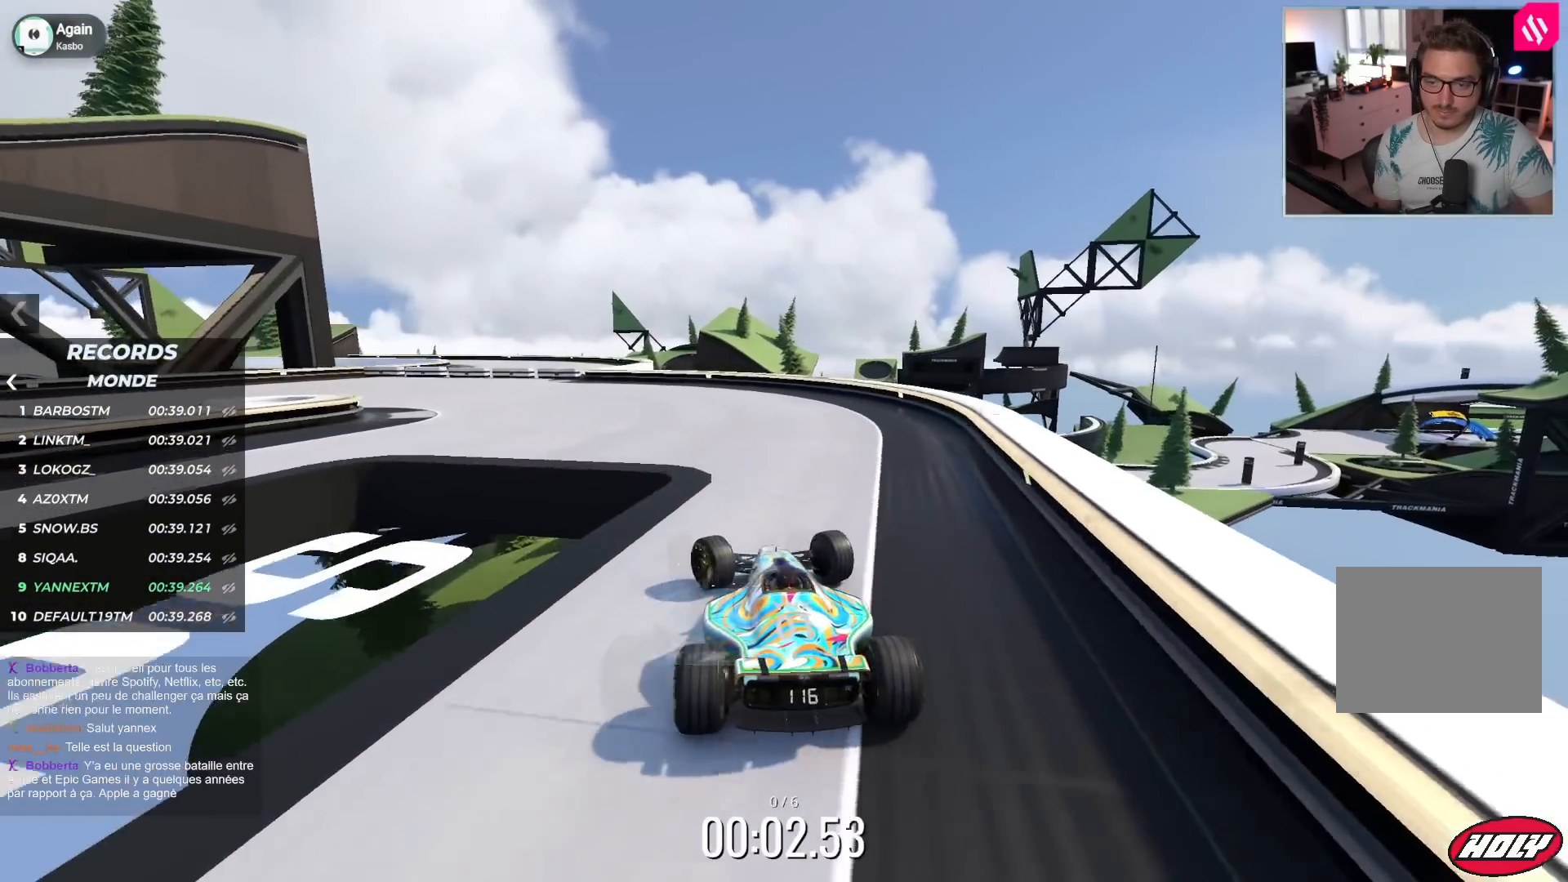
Gameplay with keyboard; each line is a JSON object with the keys held at the frame after it. "events" lists presses ("down") and releases ("up") of "down", "left", "right" and "up" between this image and that frame as [ms after this image, input, new state], when the widget could be followed in between. No other keys are recorded. Mouse input is not recorded.
{"keys": ["left", "up"], "events": []}
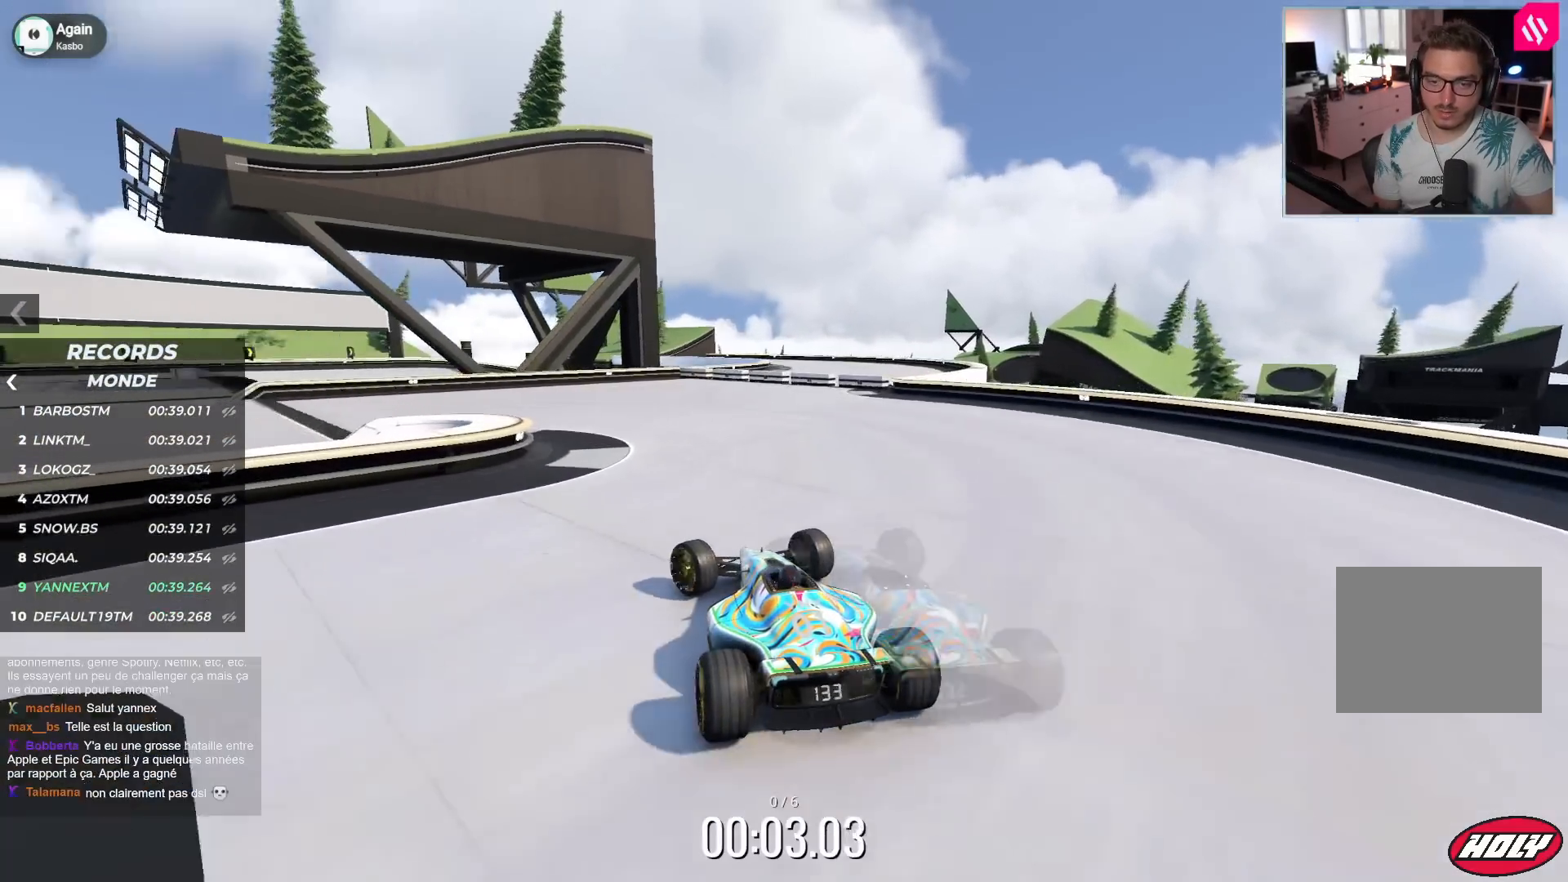
{"keys": ["left", "up"], "events": []}
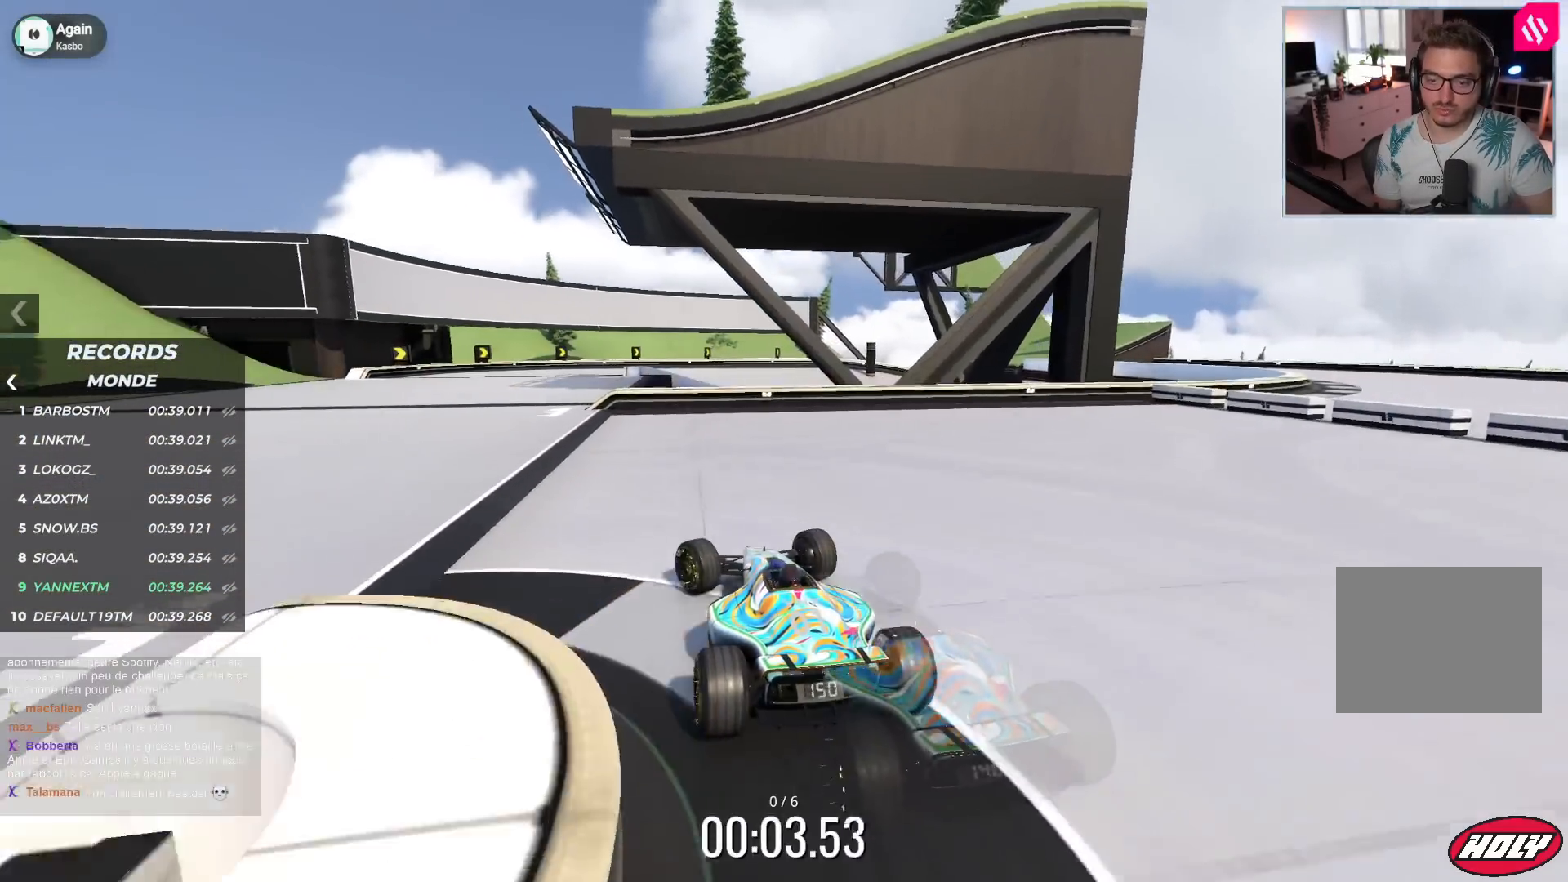
{"keys": ["right", "up"], "events": [[217, "left", "up"], [300, "right", "down"]]}
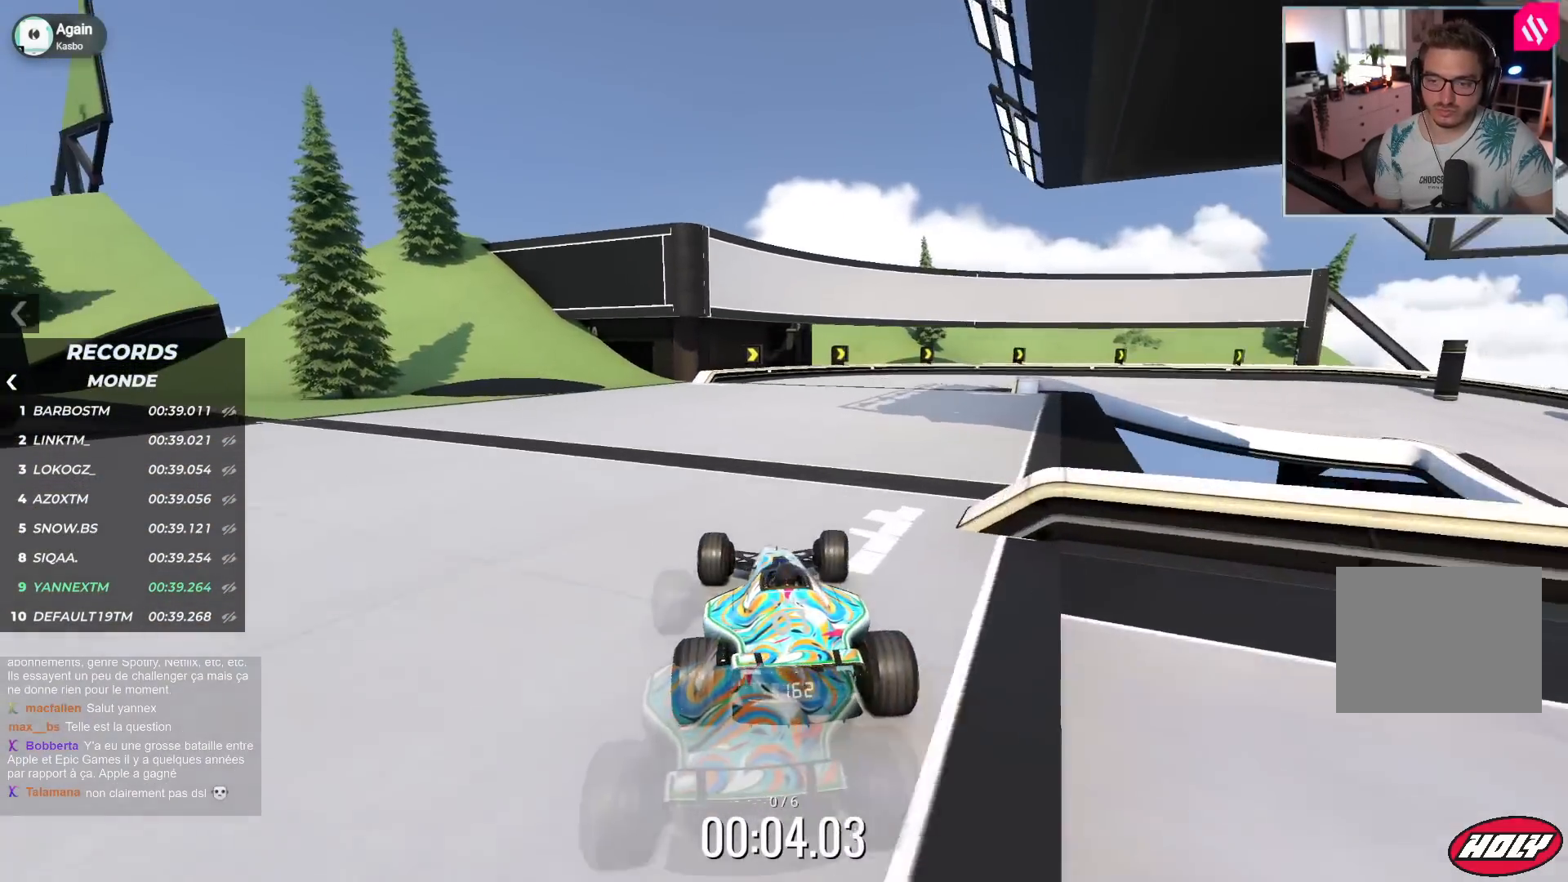
{"keys": ["right", "up"], "events": []}
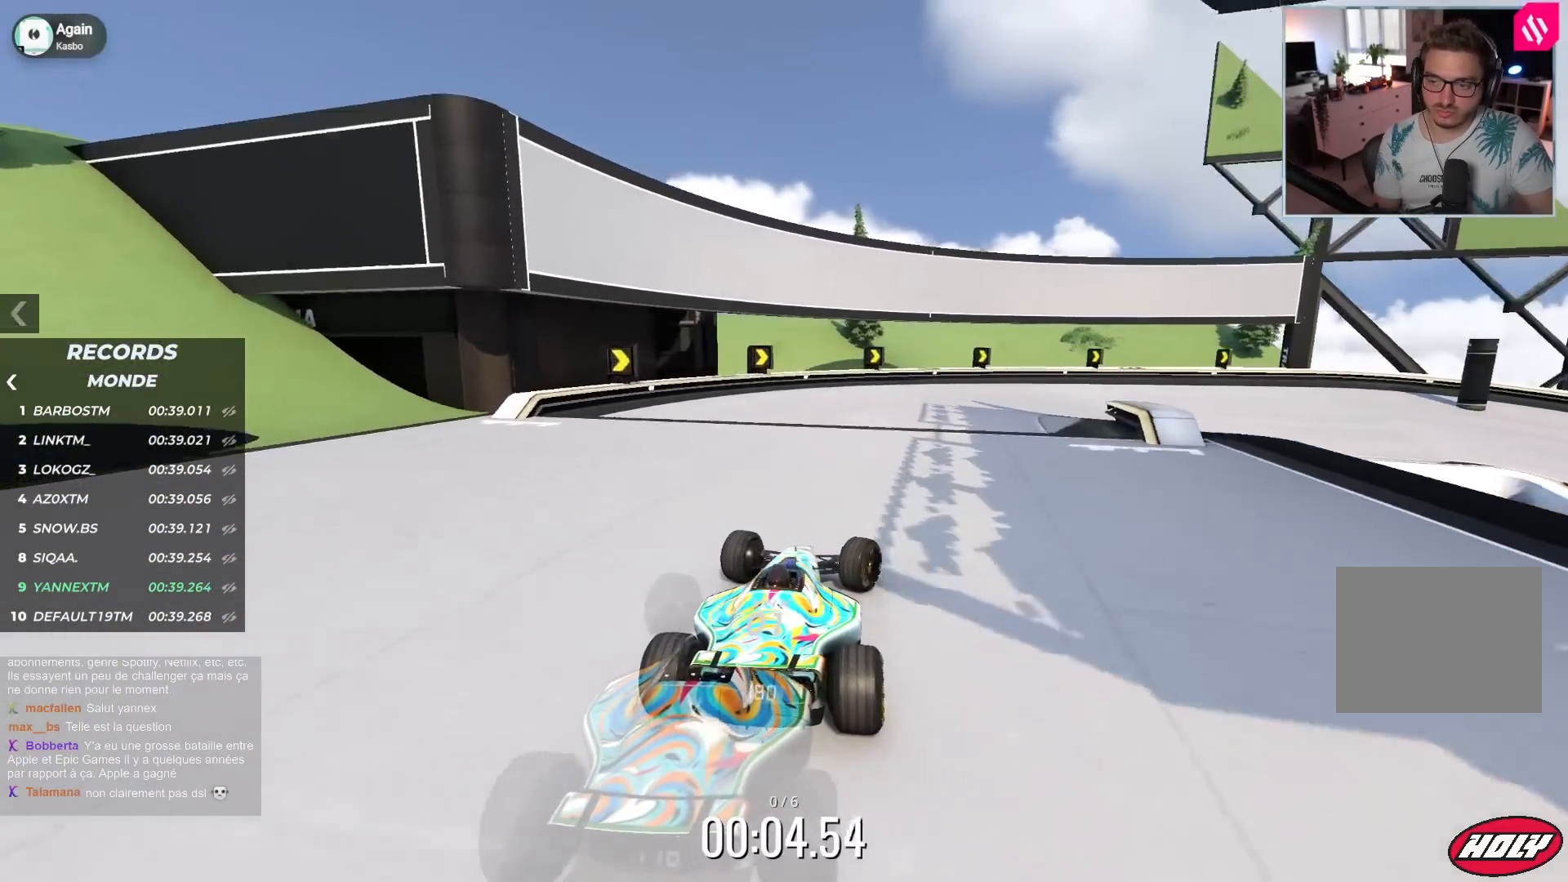
{"keys": ["down", "right", "up"], "events": [[483, "down", "down"]]}
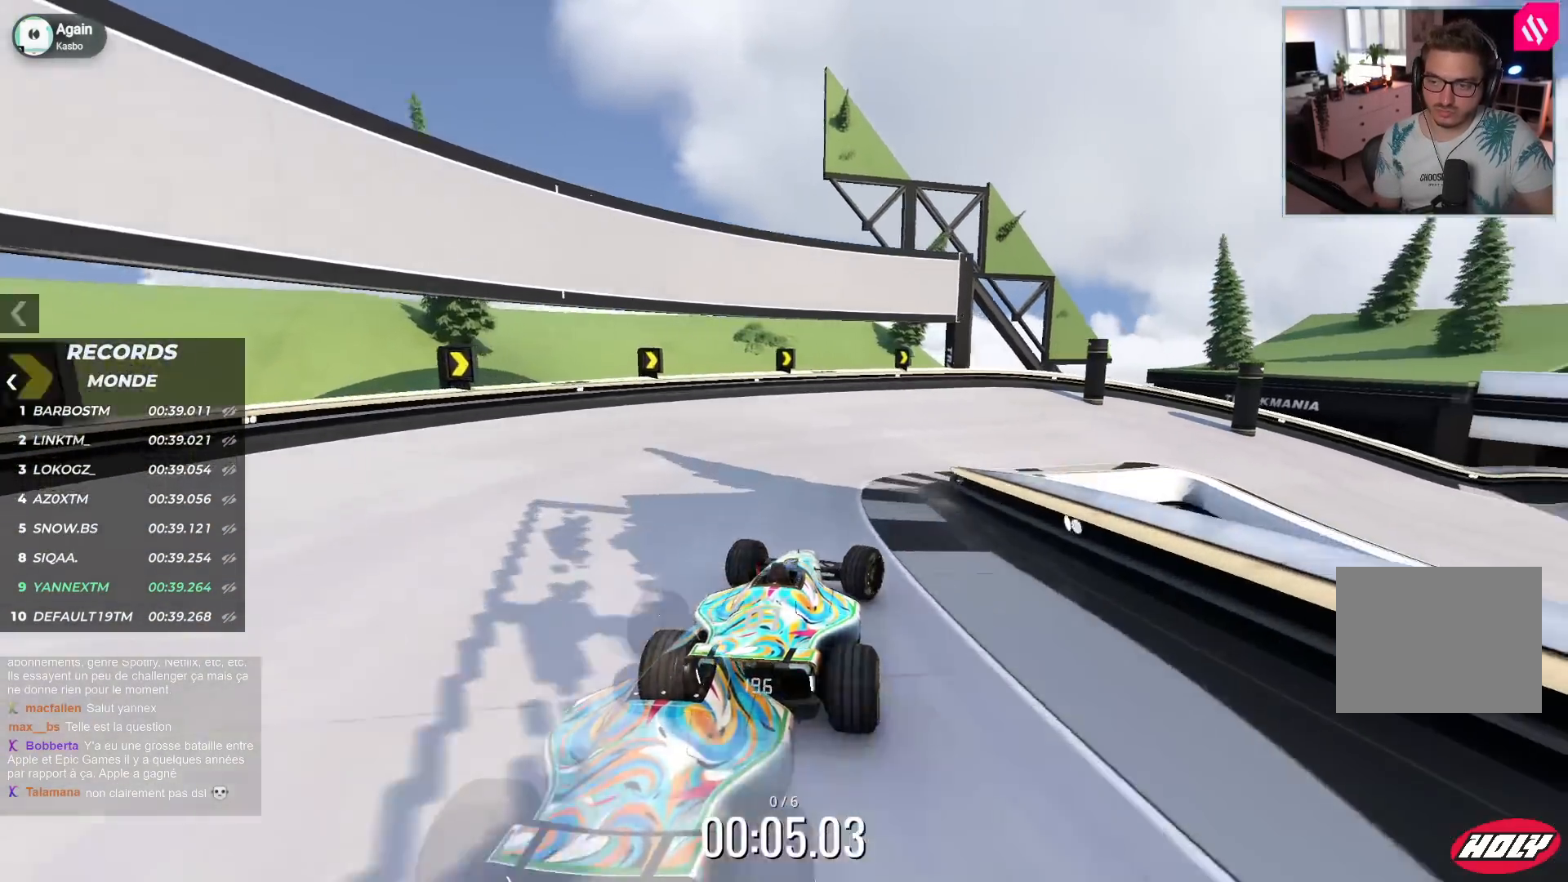
{"keys": ["right", "up"], "events": [[167, "down", "up"], [350, "down", "down"], [450, "down", "up"]]}
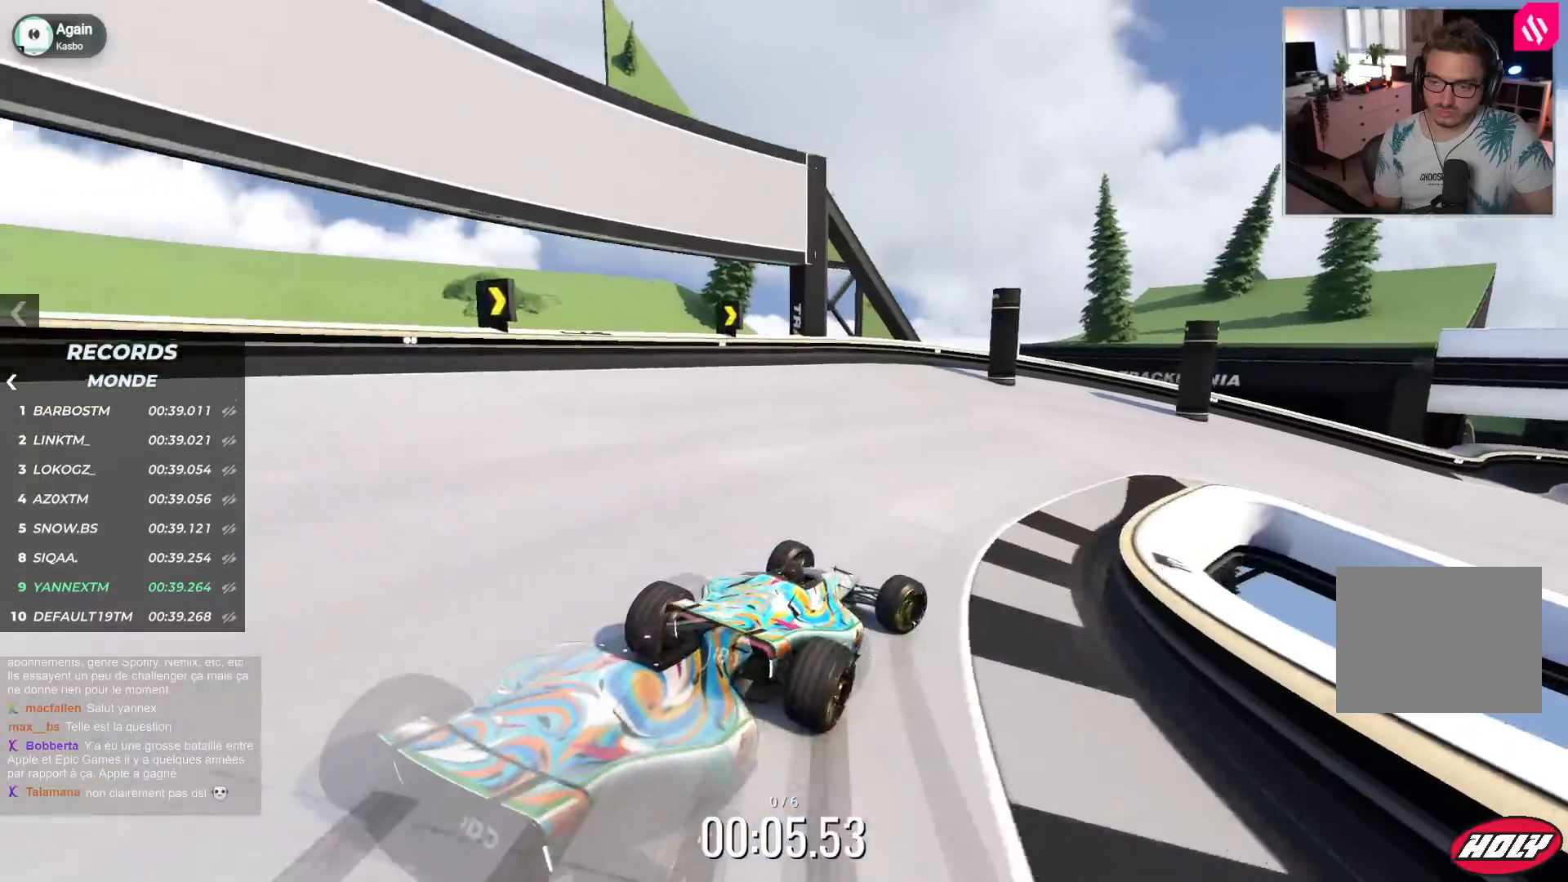
{"keys": ["right", "up"], "events": [[183, "down", "down"], [233, "down", "up"]]}
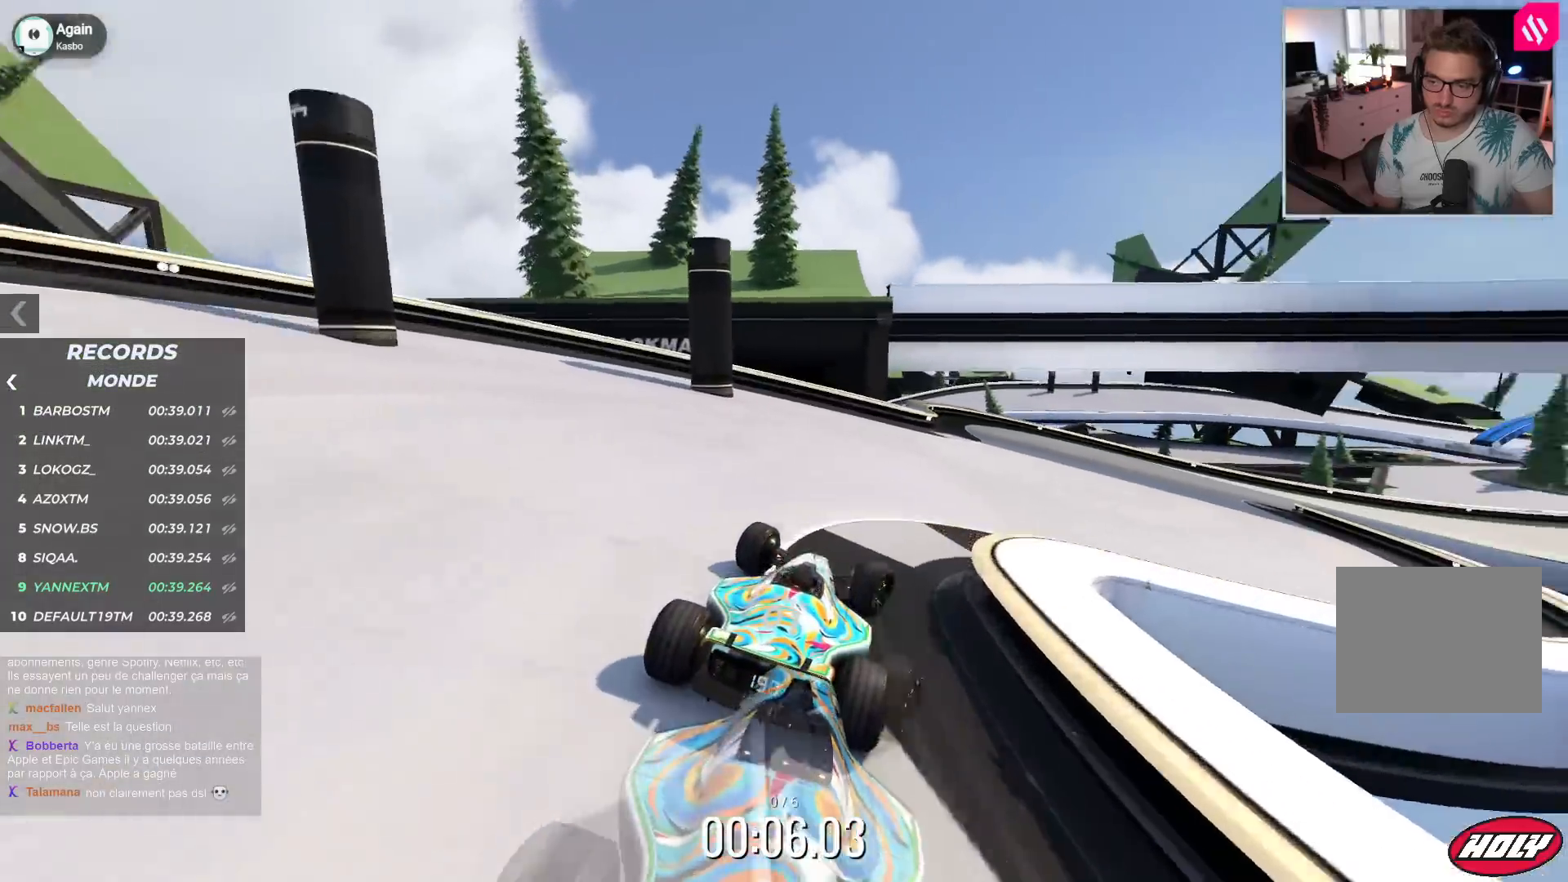
{"keys": ["right", "up"], "events": []}
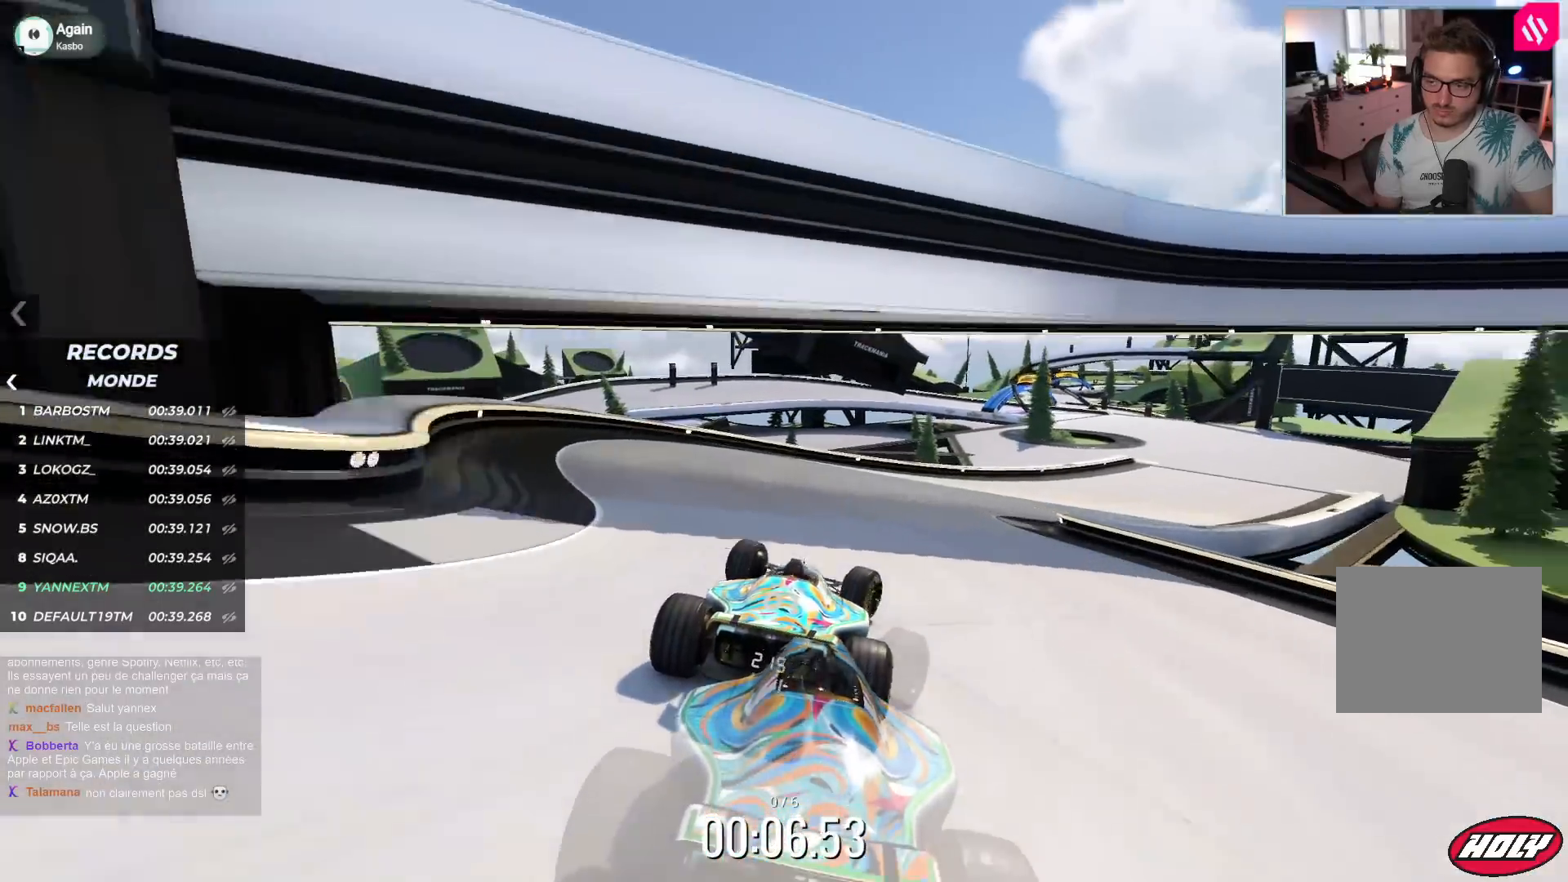
{"keys": ["right", "up"], "events": []}
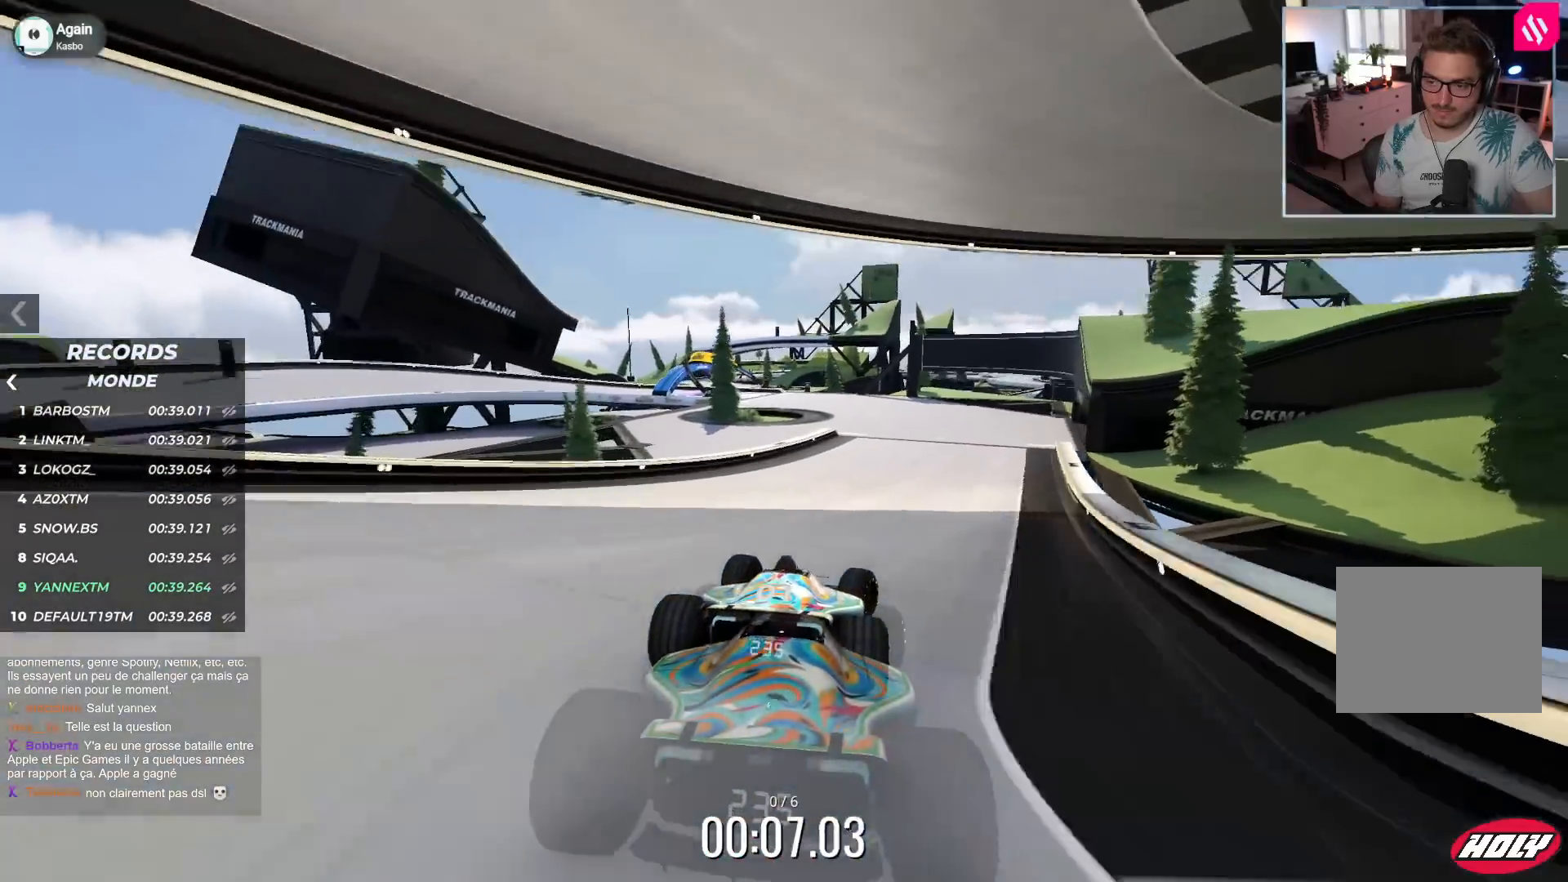
{"keys": ["left", "up"], "events": [[183, "left", "down"], [183, "right", "up"]]}
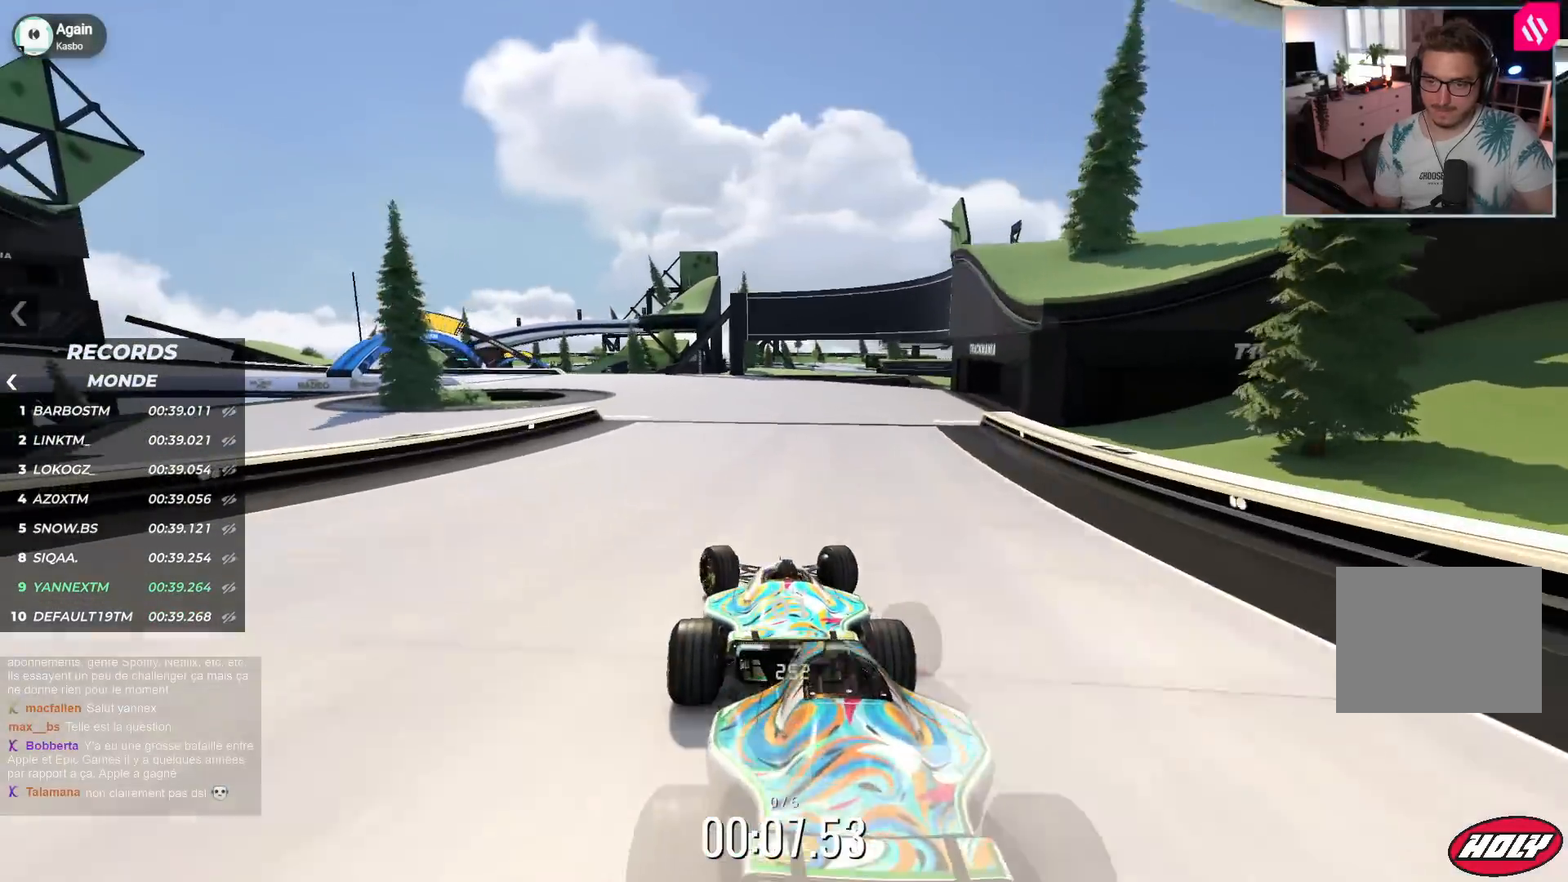
{"keys": ["down", "left", "up"], "events": [[367, "down", "down"]]}
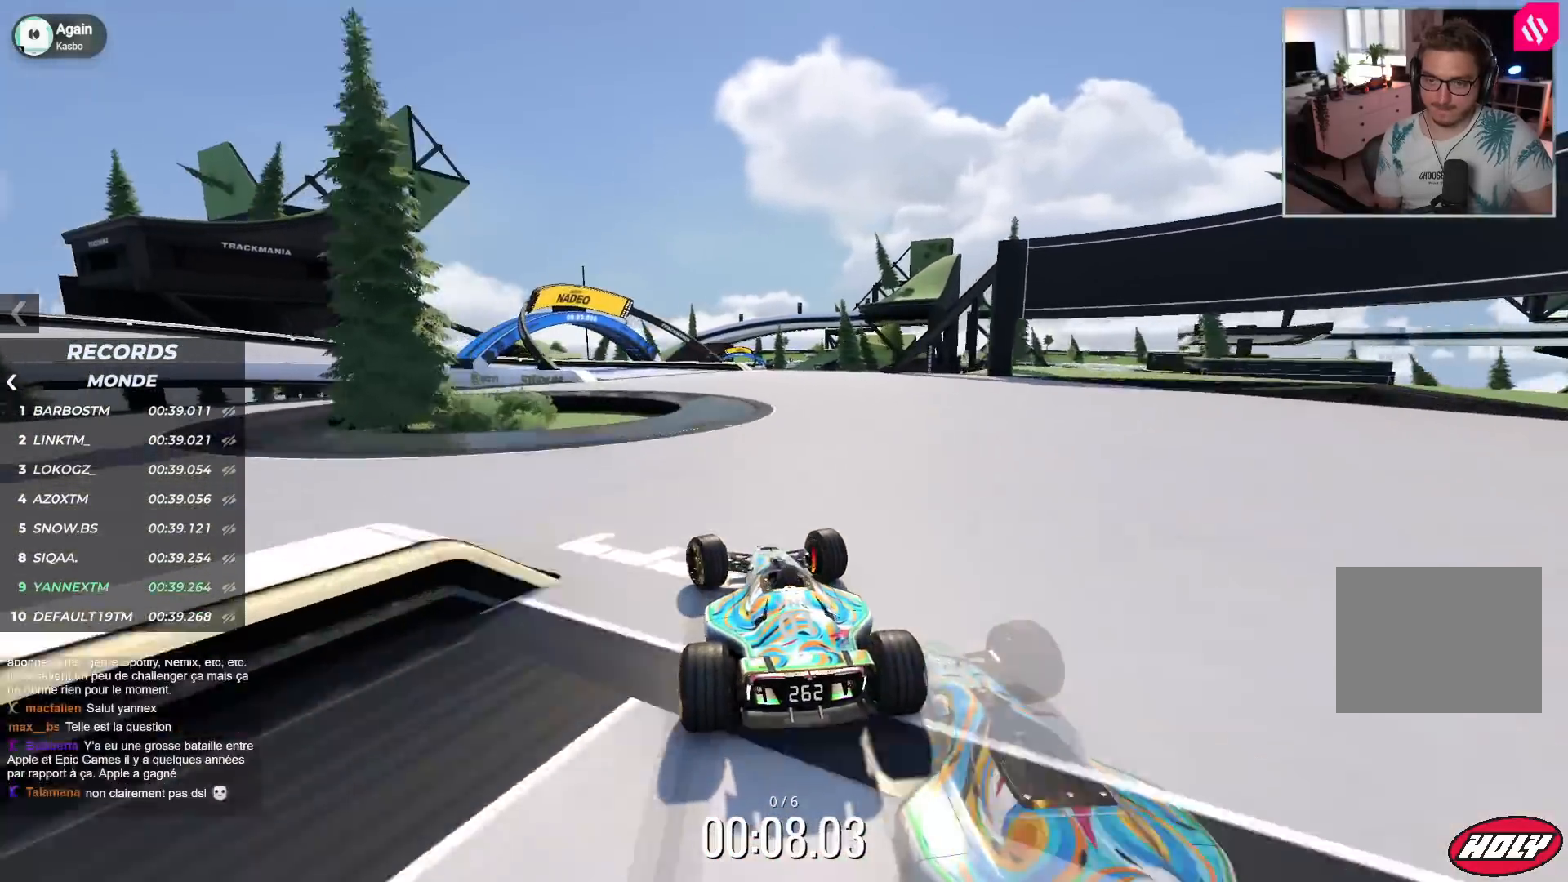
{"keys": ["down", "left", "up"], "events": [[283, "down", "up"], [500, "down", "down"]]}
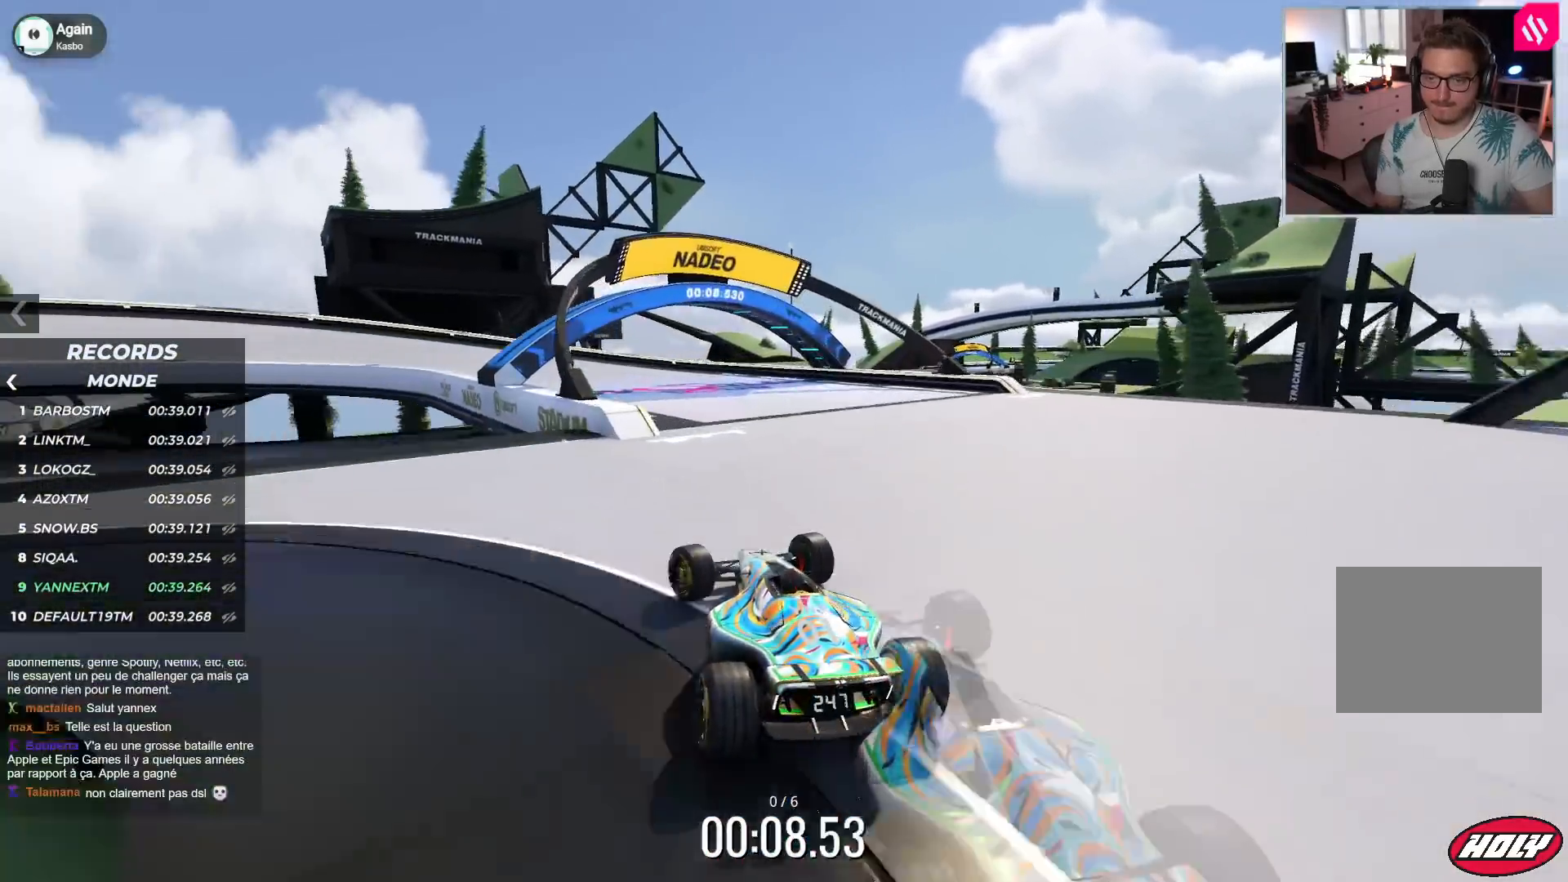
{"keys": ["down", "left", "up"], "events": [[133, "down", "up"], [450, "down", "down"]]}
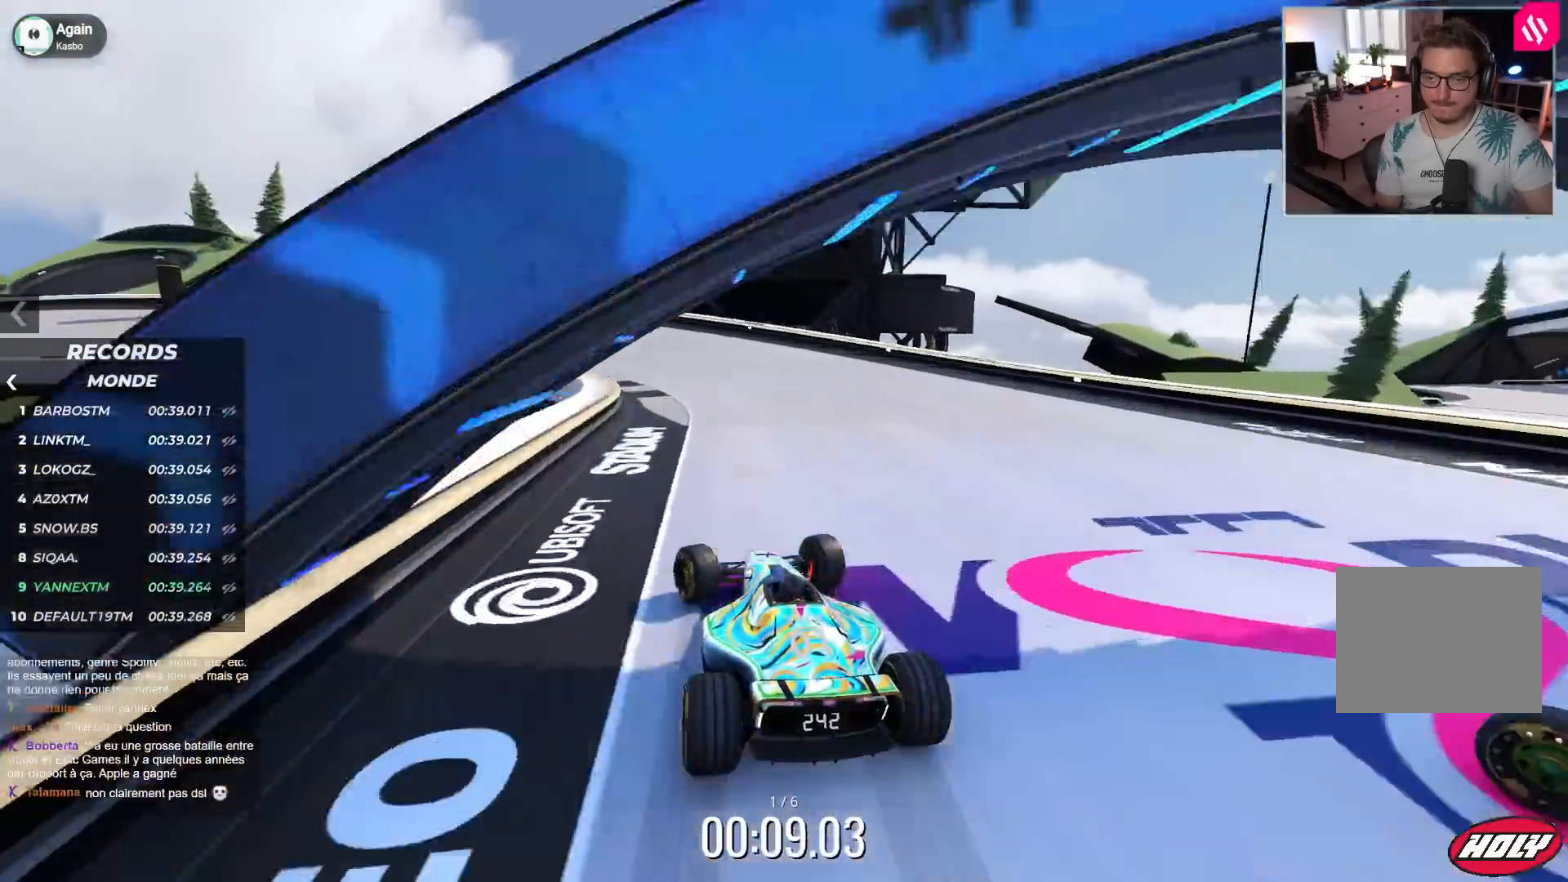
{"keys": ["down", "left", "up"], "events": [[100, "down", "up"], [217, "down", "down"], [317, "down", "up"], [483, "down", "down"]]}
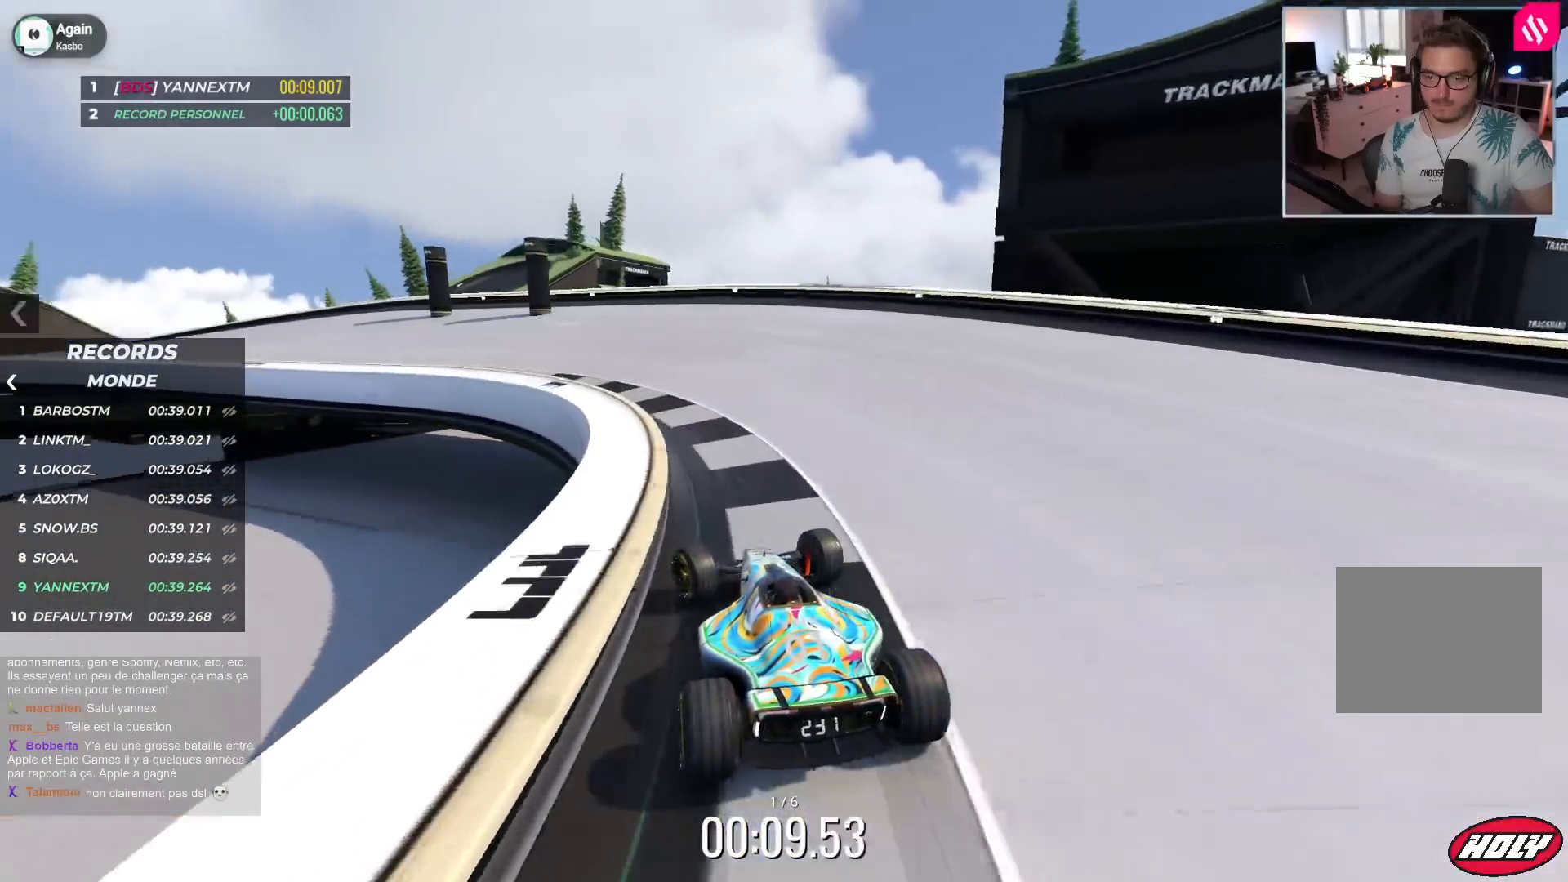
{"keys": ["left", "up"], "events": [[50, "down", "up"]]}
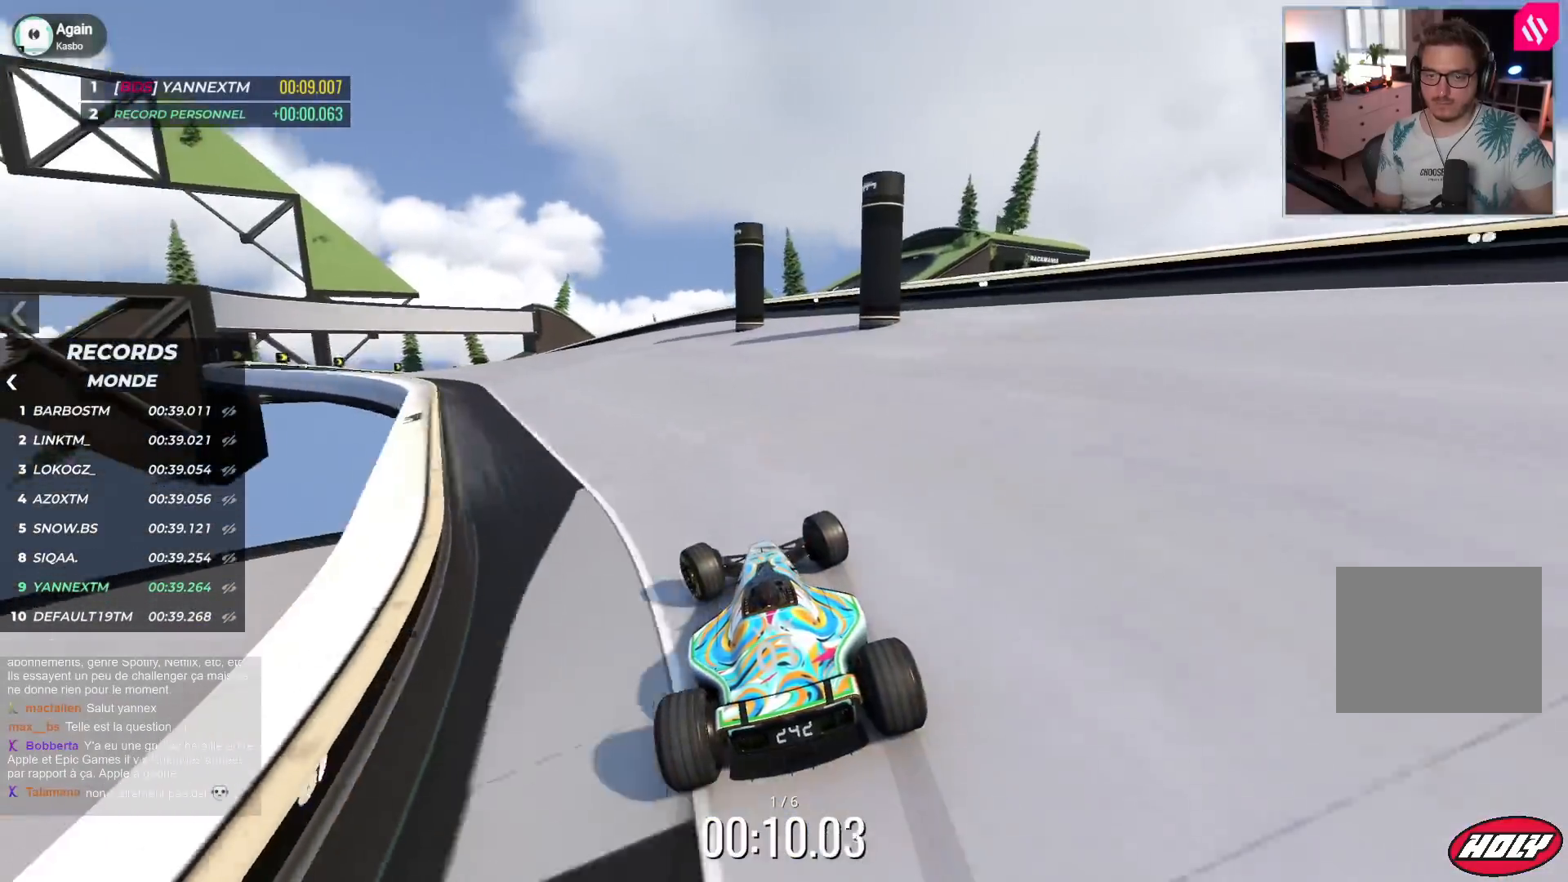
{"keys": ["left", "up"], "events": []}
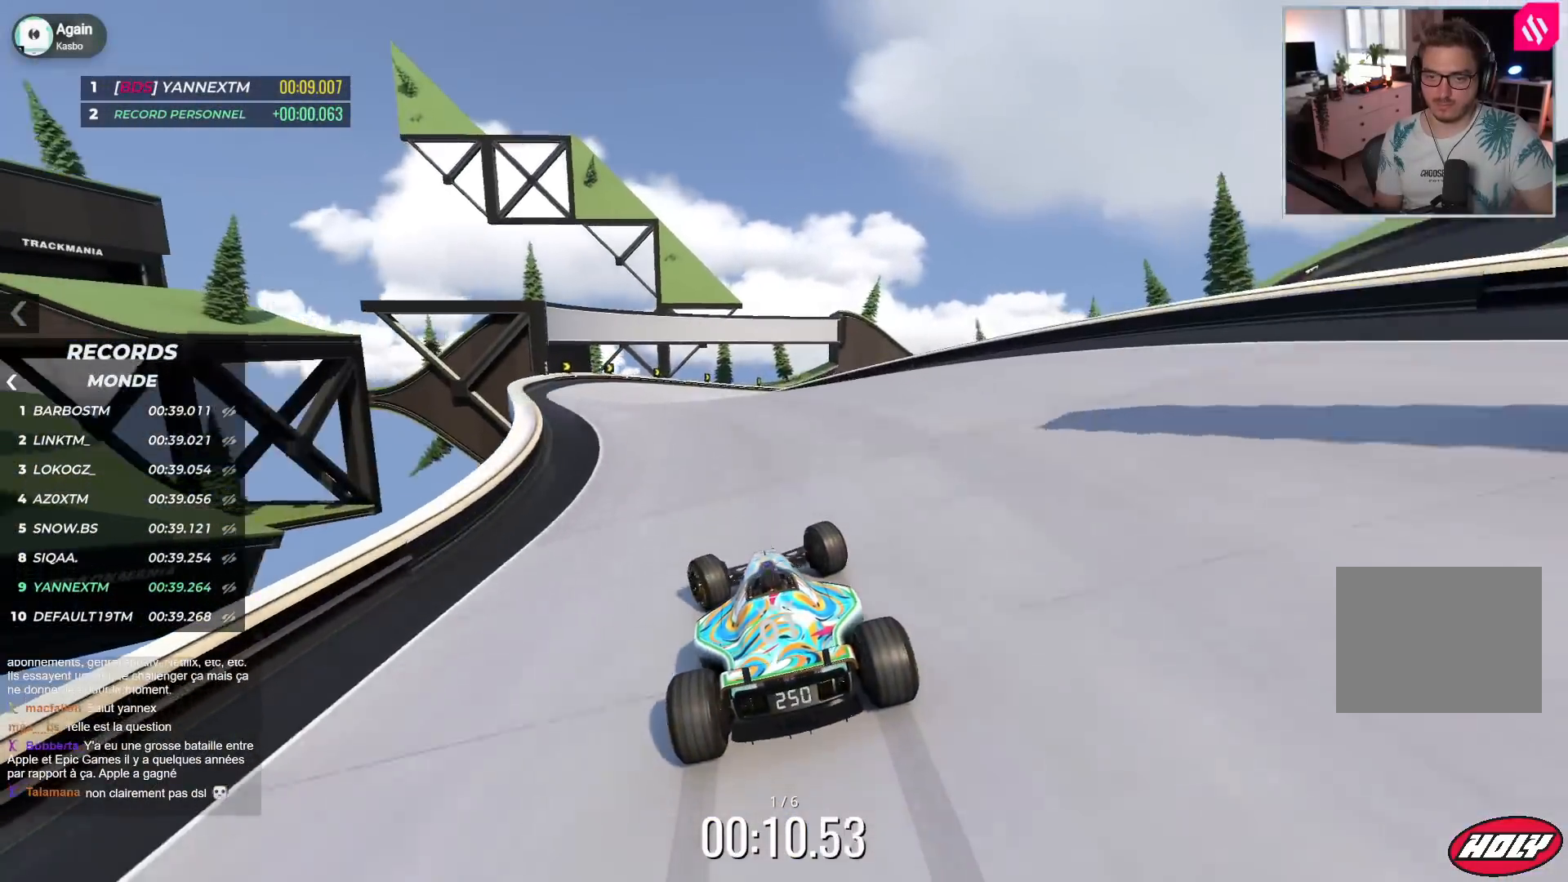
{"keys": ["right", "up"], "events": [[283, "left", "up"], [333, "right", "down"]]}
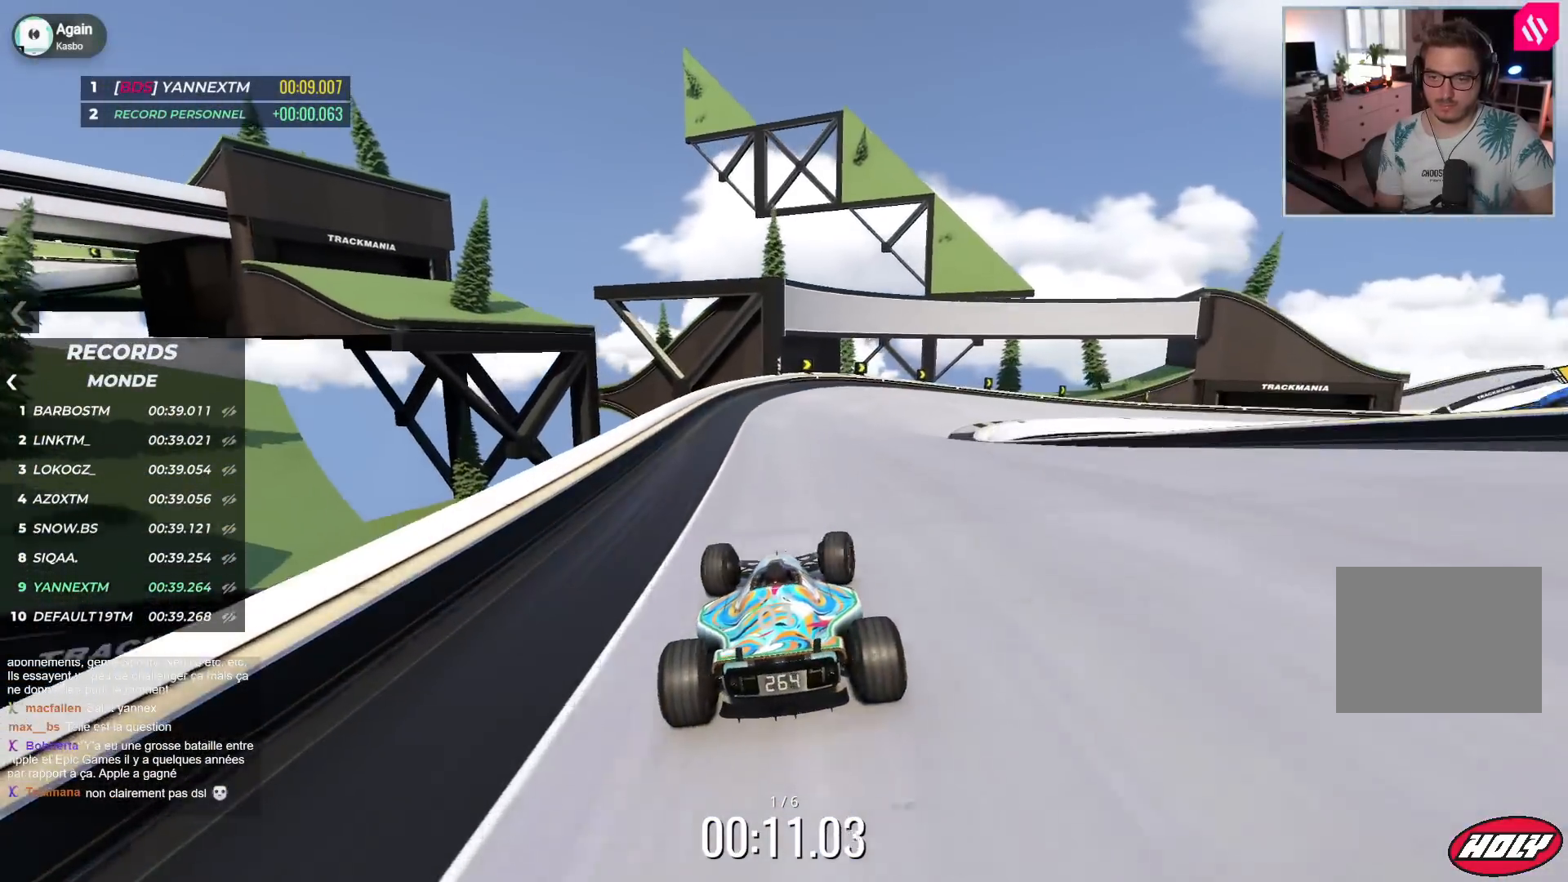
{"keys": ["down", "right", "up"], "events": [[400, "right", "up"], [417, "down", "down"], [450, "right", "down"]]}
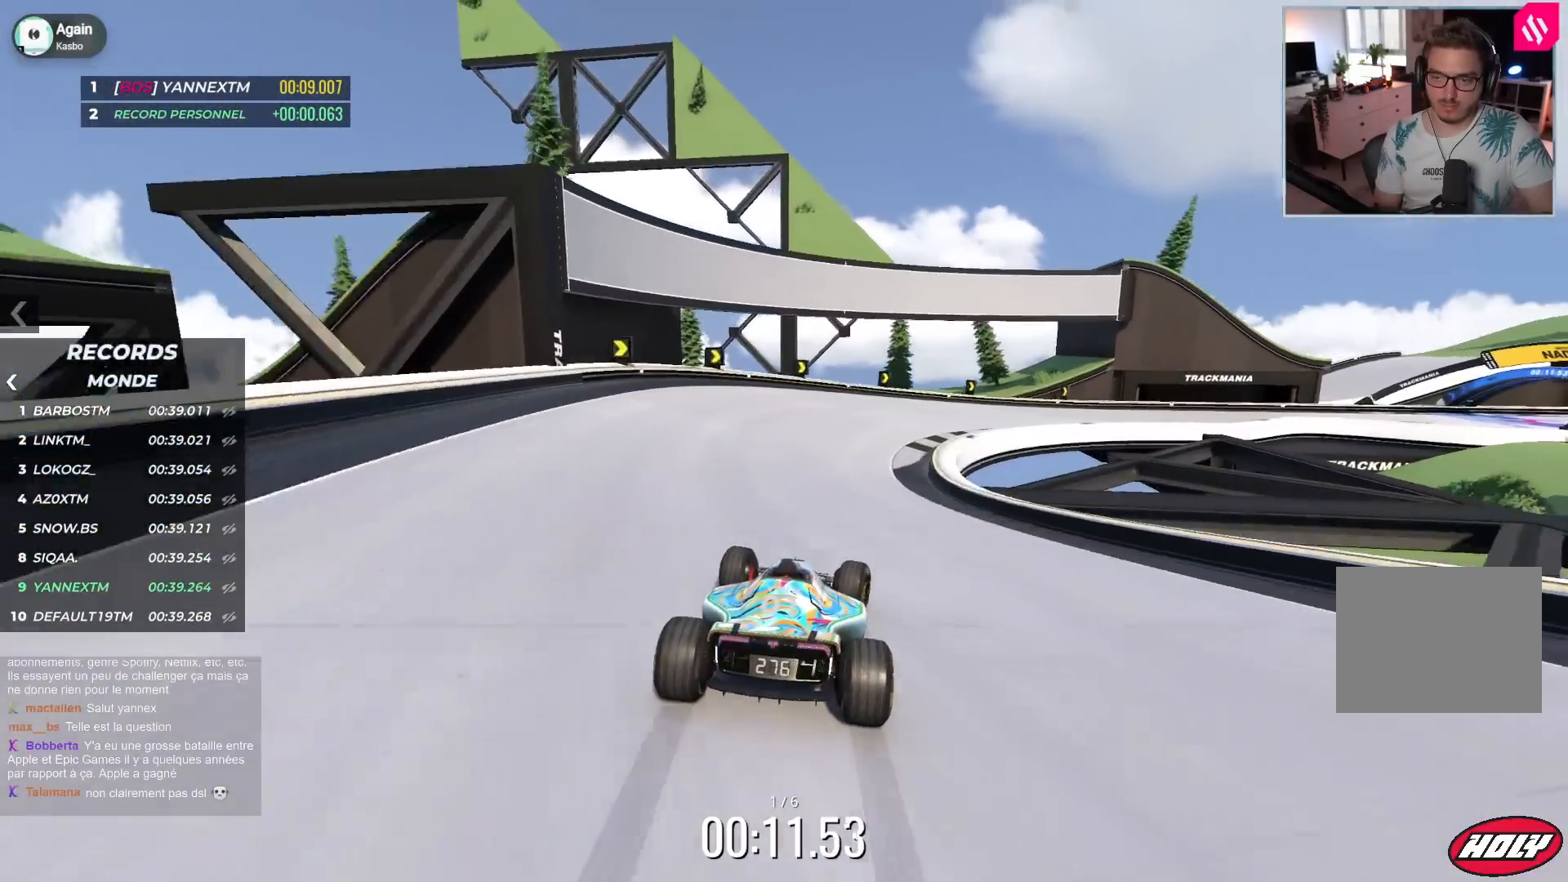
{"keys": ["right", "up"], "events": [[333, "down", "up"]]}
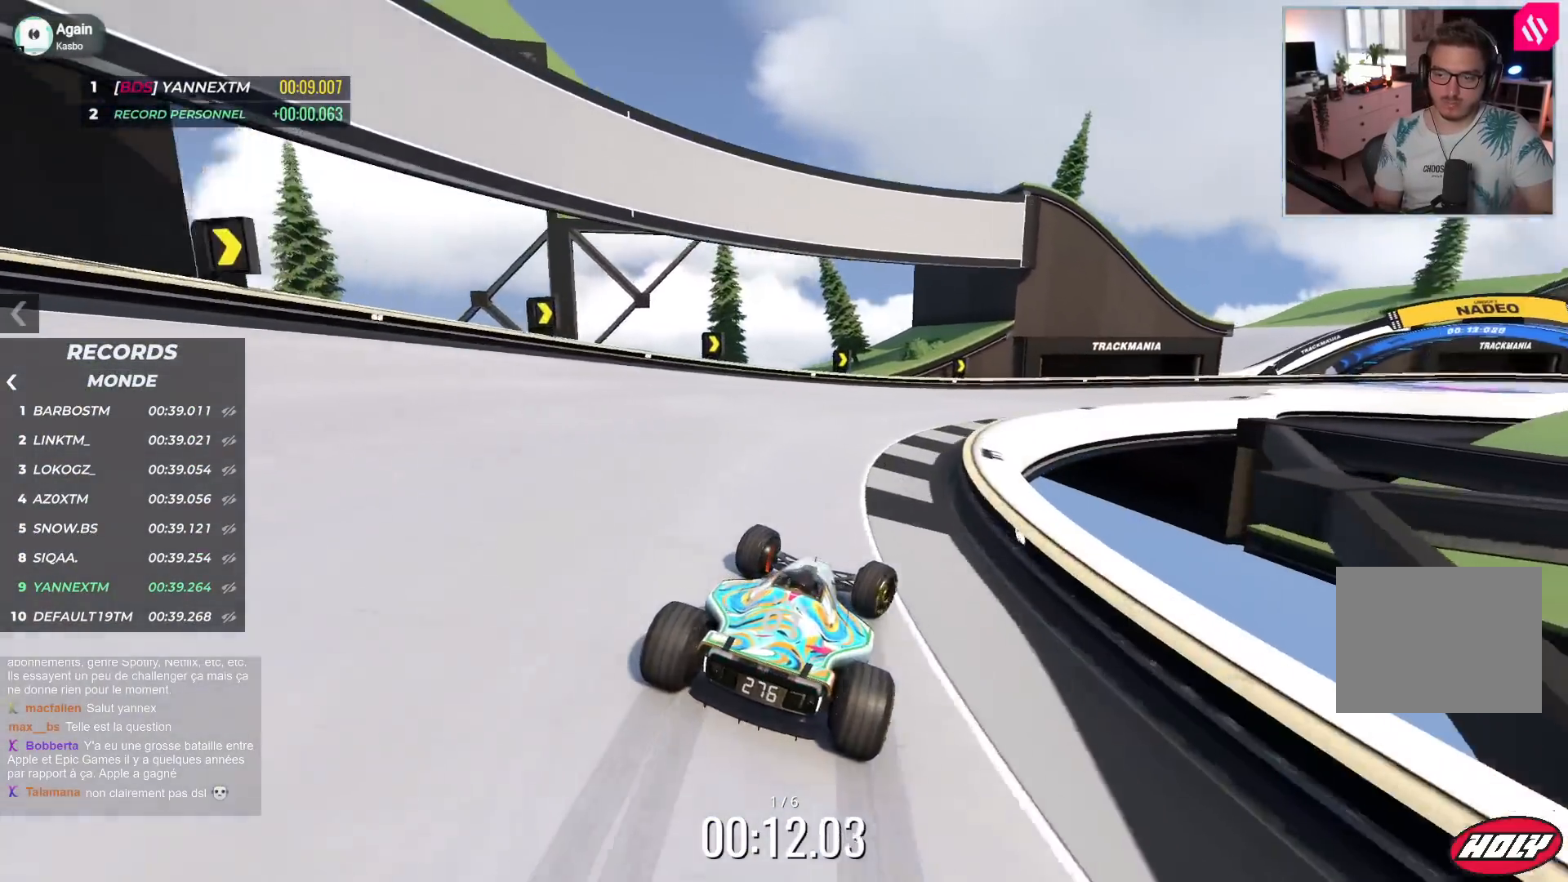
{"keys": ["right", "up"], "events": []}
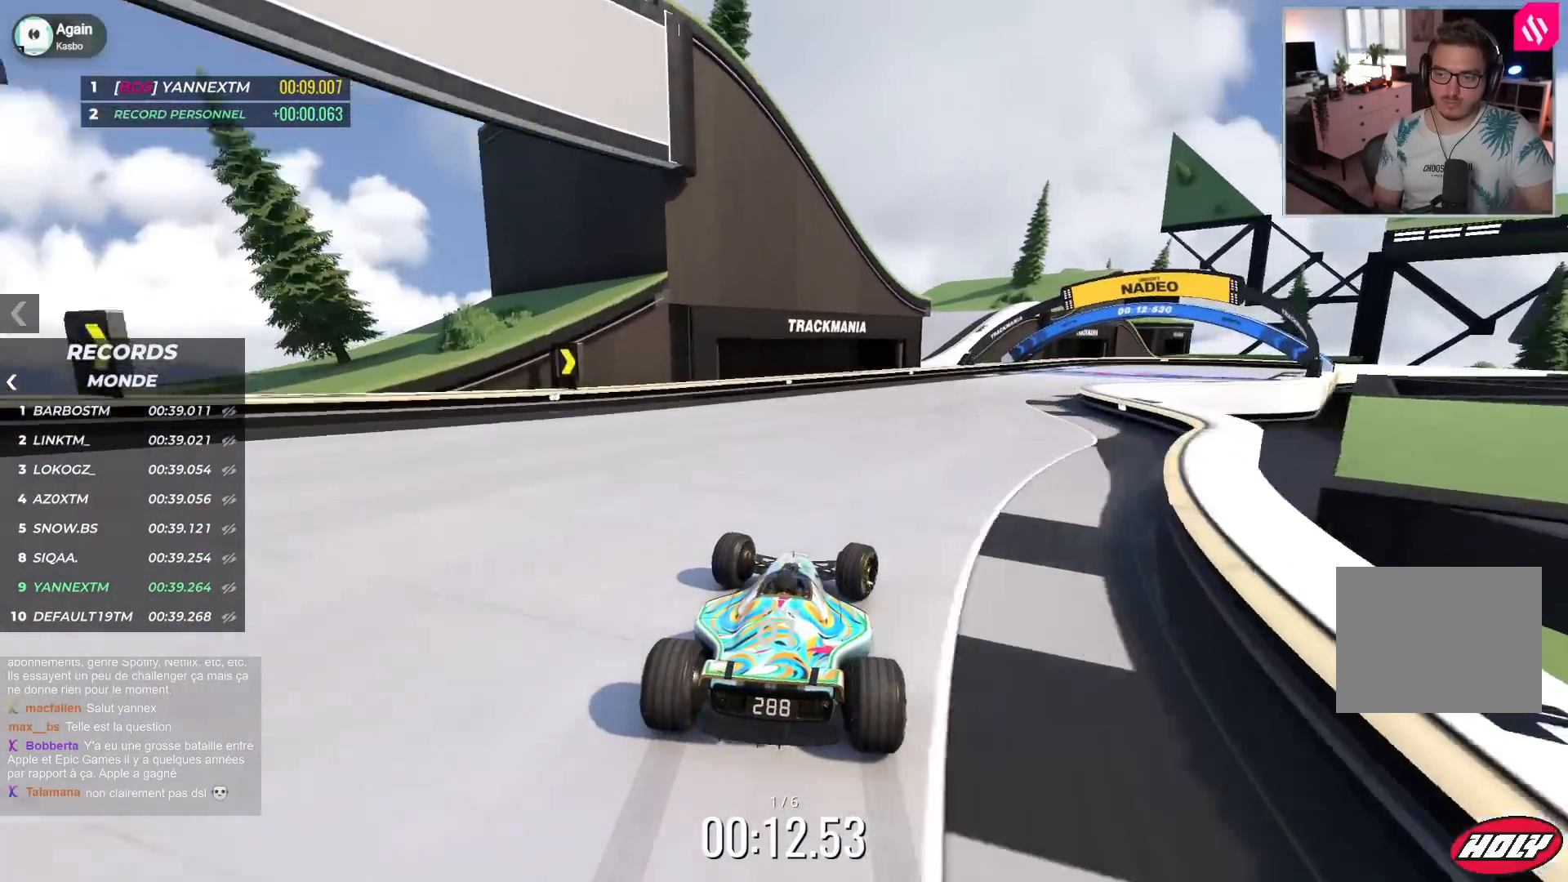
{"keys": ["right", "up"], "events": []}
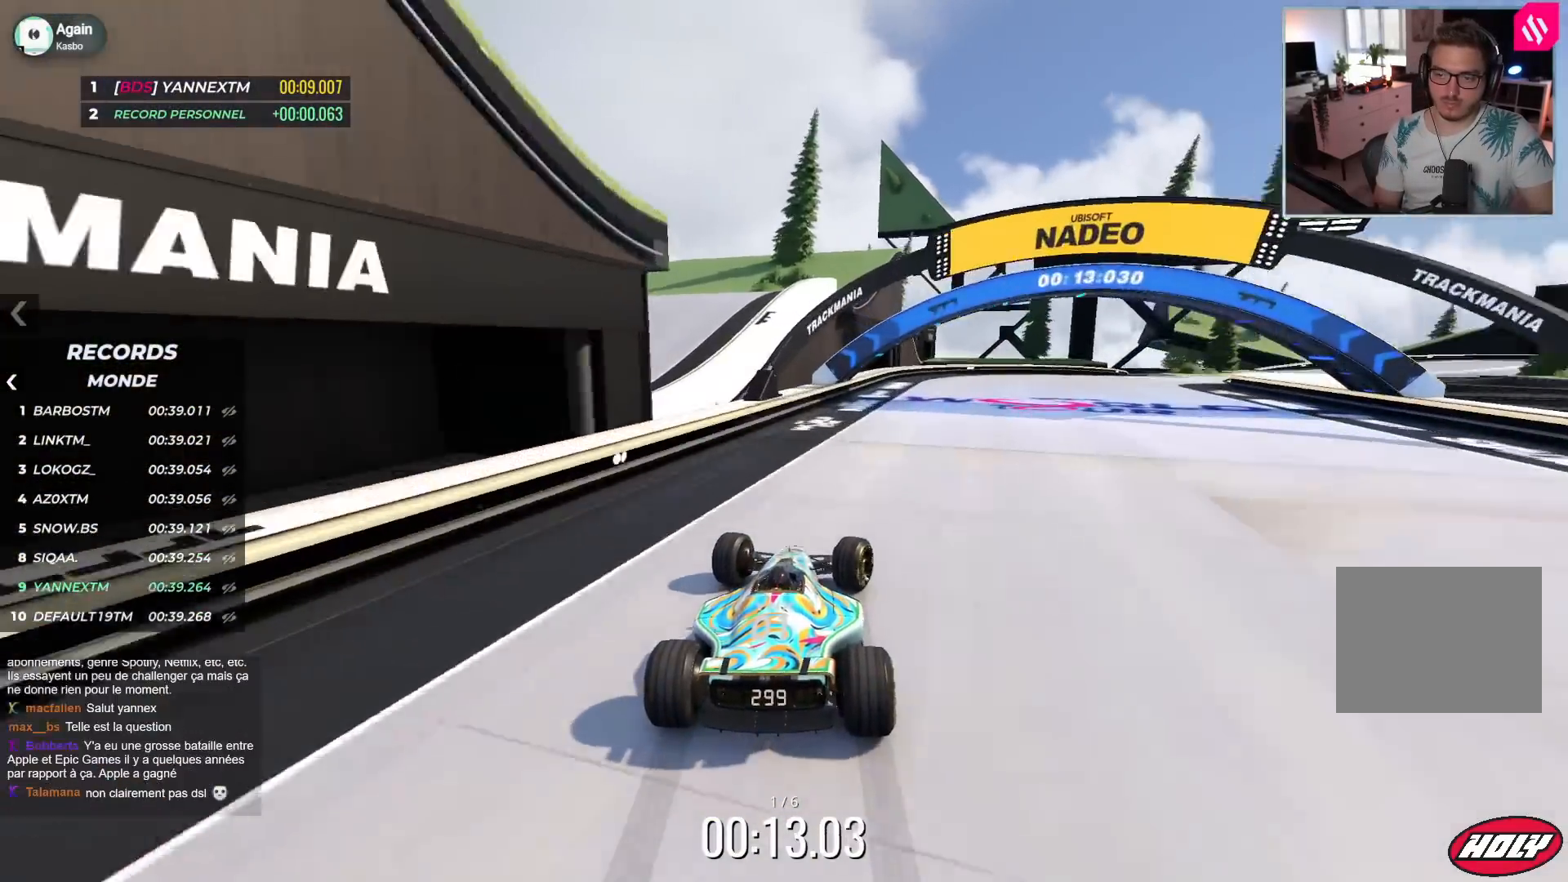
{"keys": ["right", "up"], "events": []}
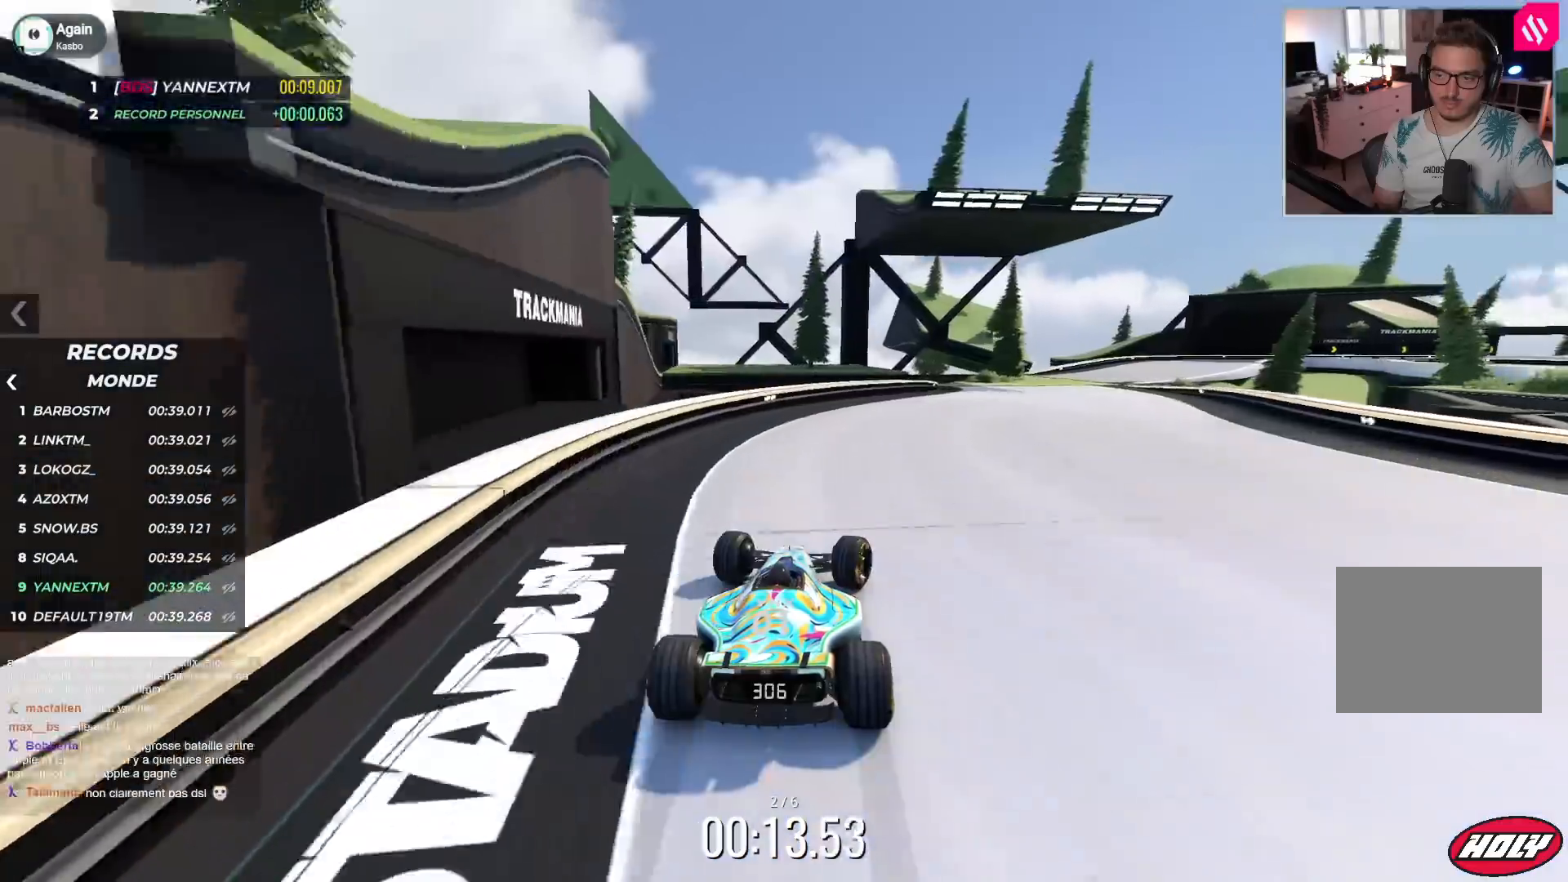
{"keys": ["up"], "events": [[417, "right", "up"]]}
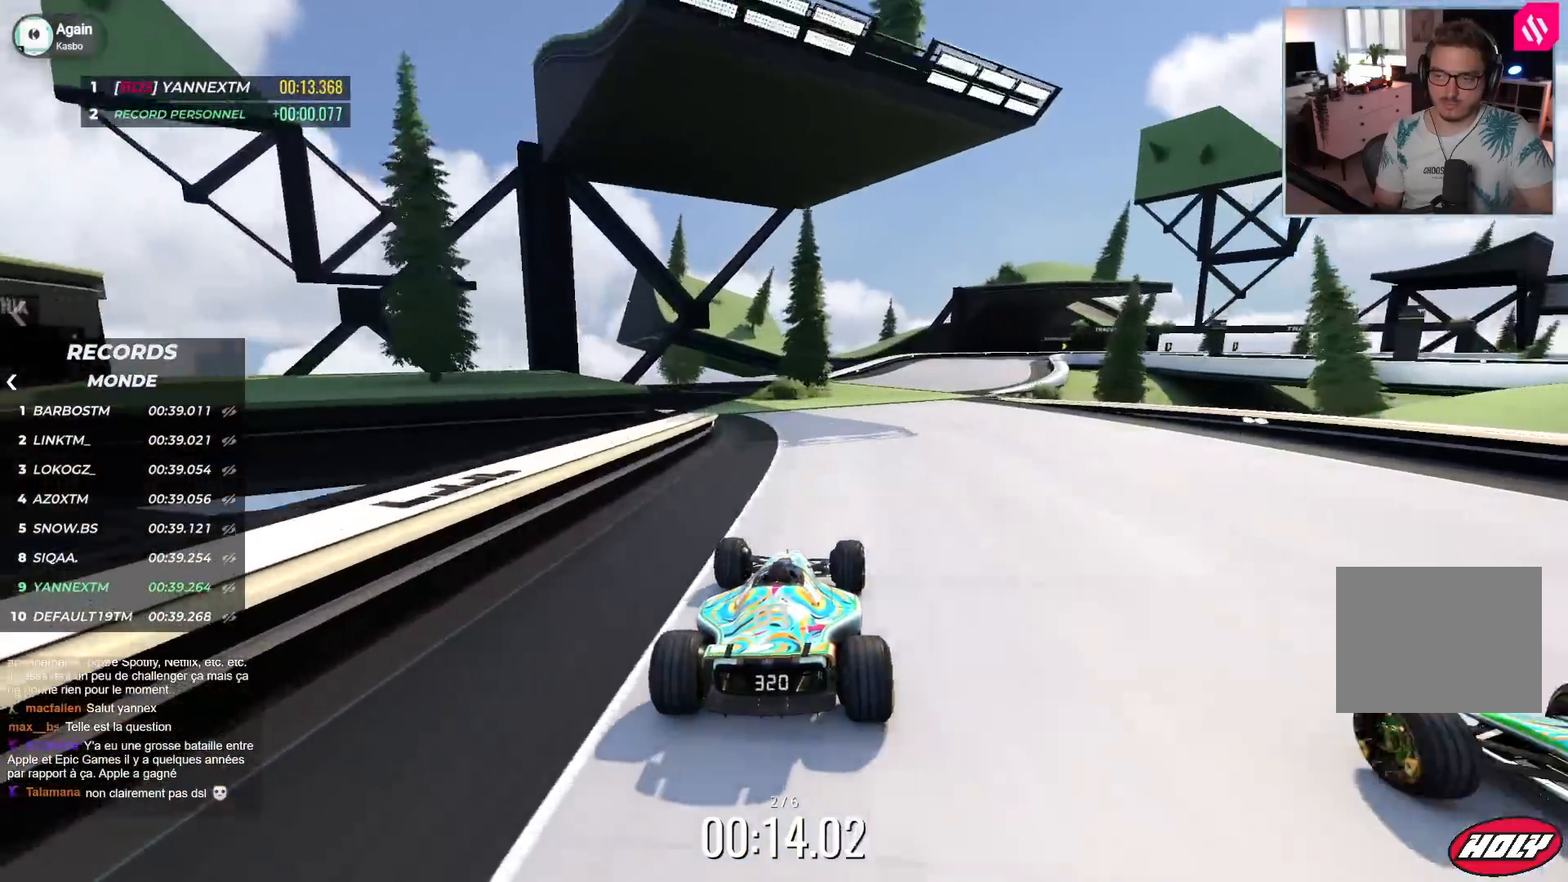
{"keys": ["right", "up"], "events": [[83, "right", "down"]]}
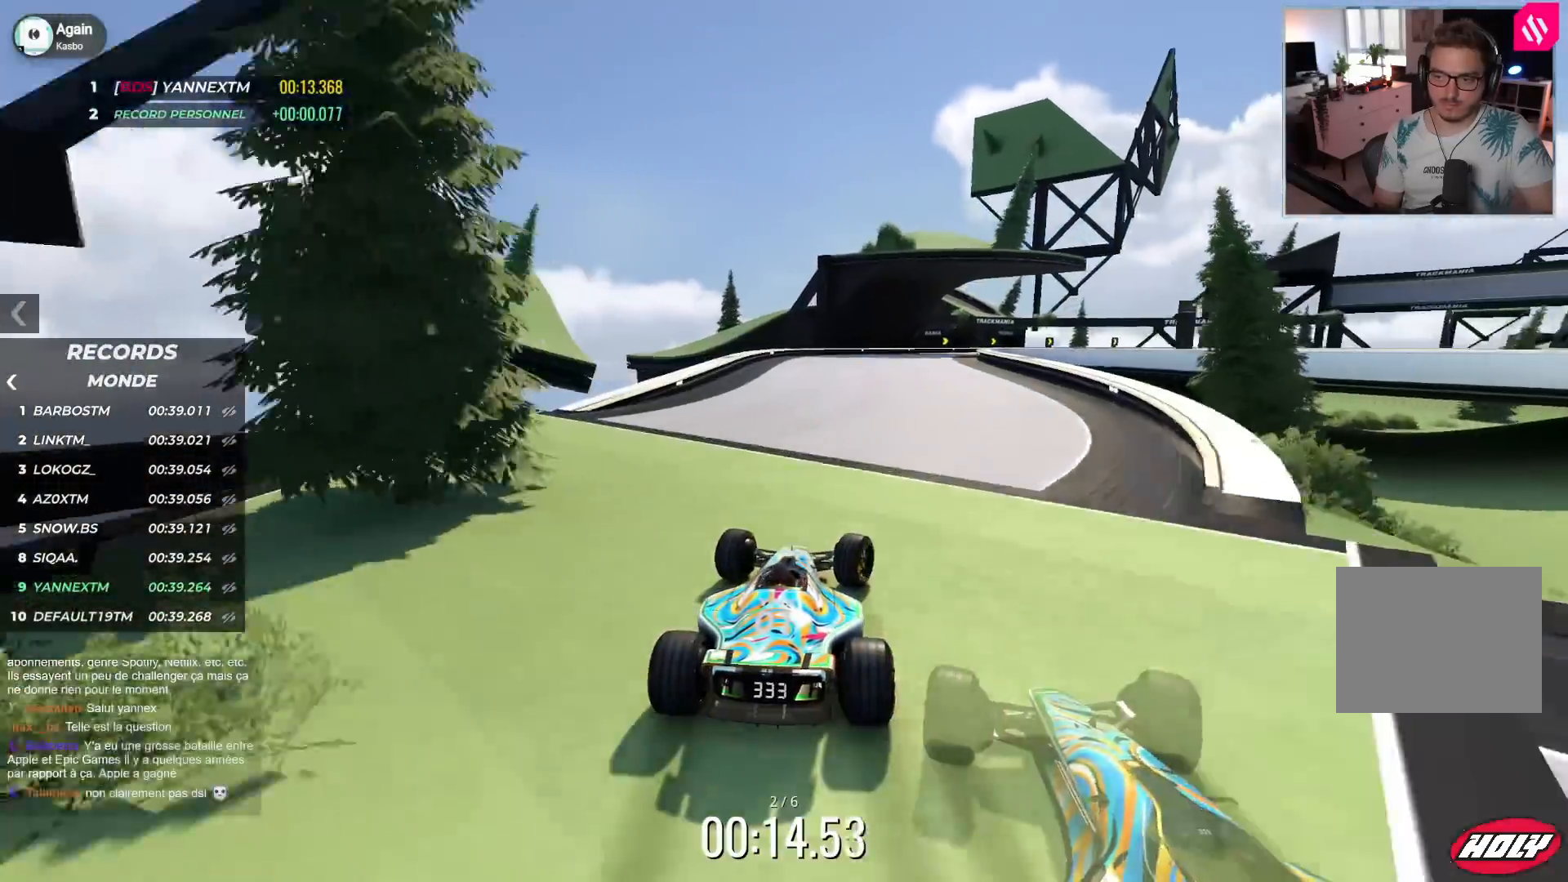
{"keys": ["down", "right", "up"], "events": [[100, "down", "down"]]}
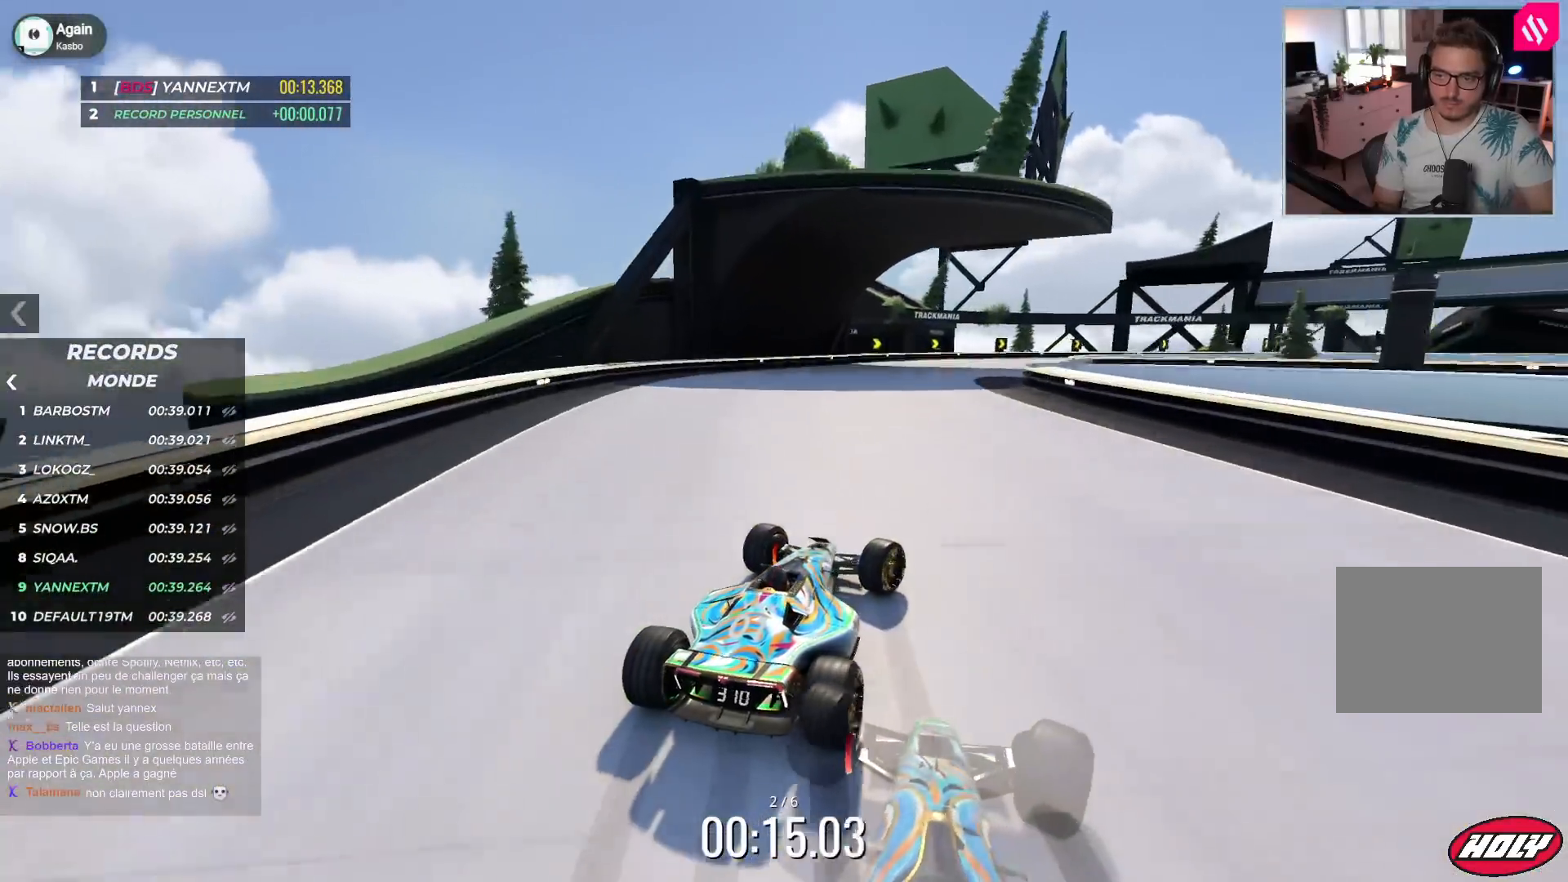
{"keys": ["down", "right", "up"], "events": [[183, "down", "up"], [500, "down", "down"]]}
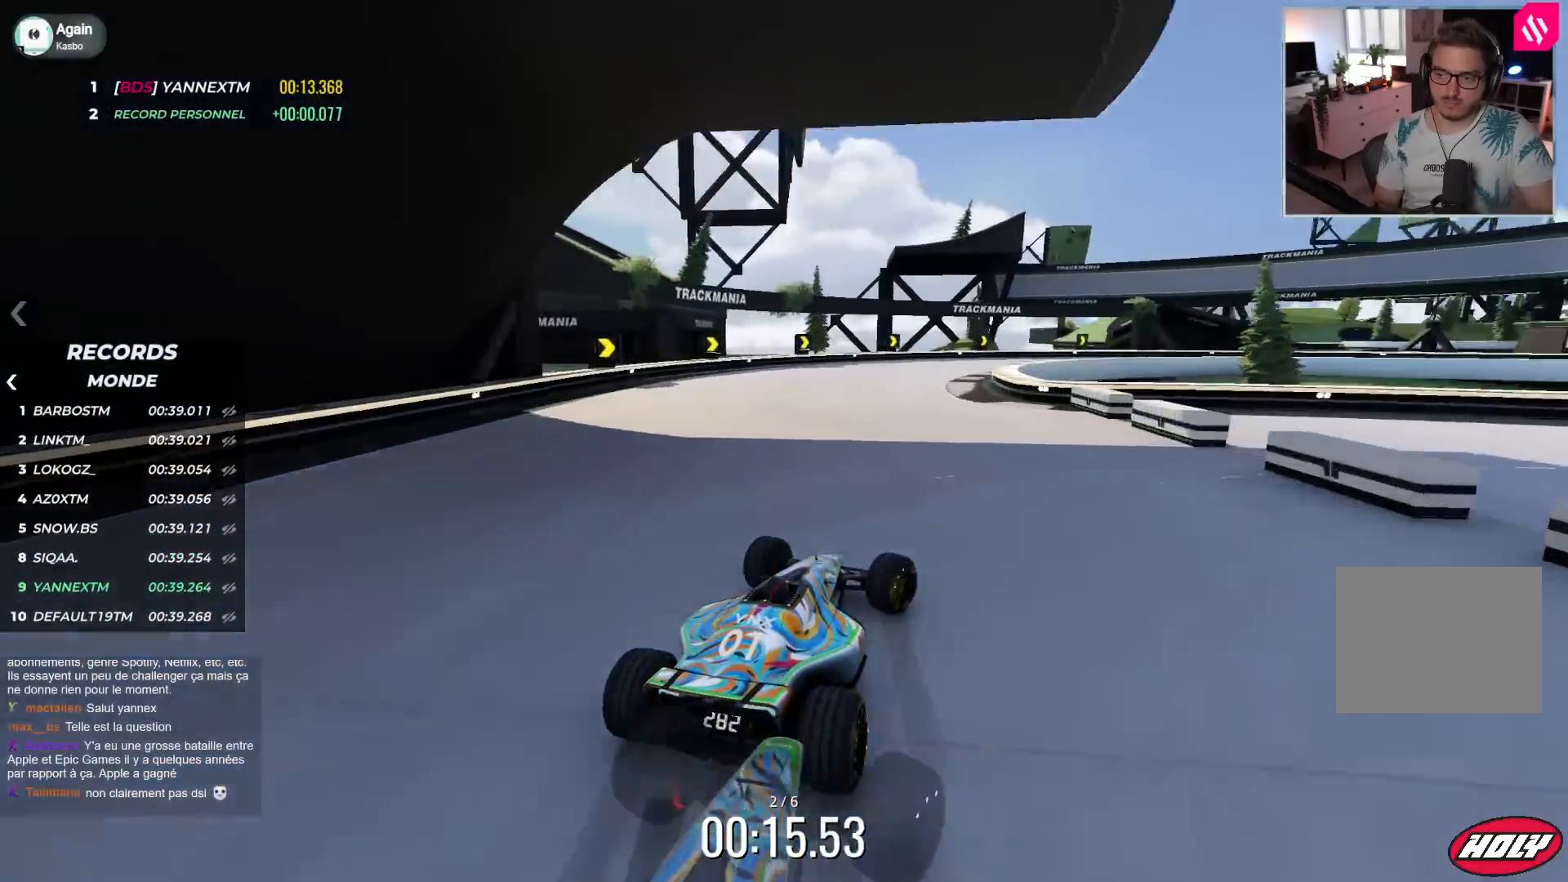
{"keys": ["right", "up"], "events": [[150, "down", "up"], [267, "down", "down"], [350, "down", "up"]]}
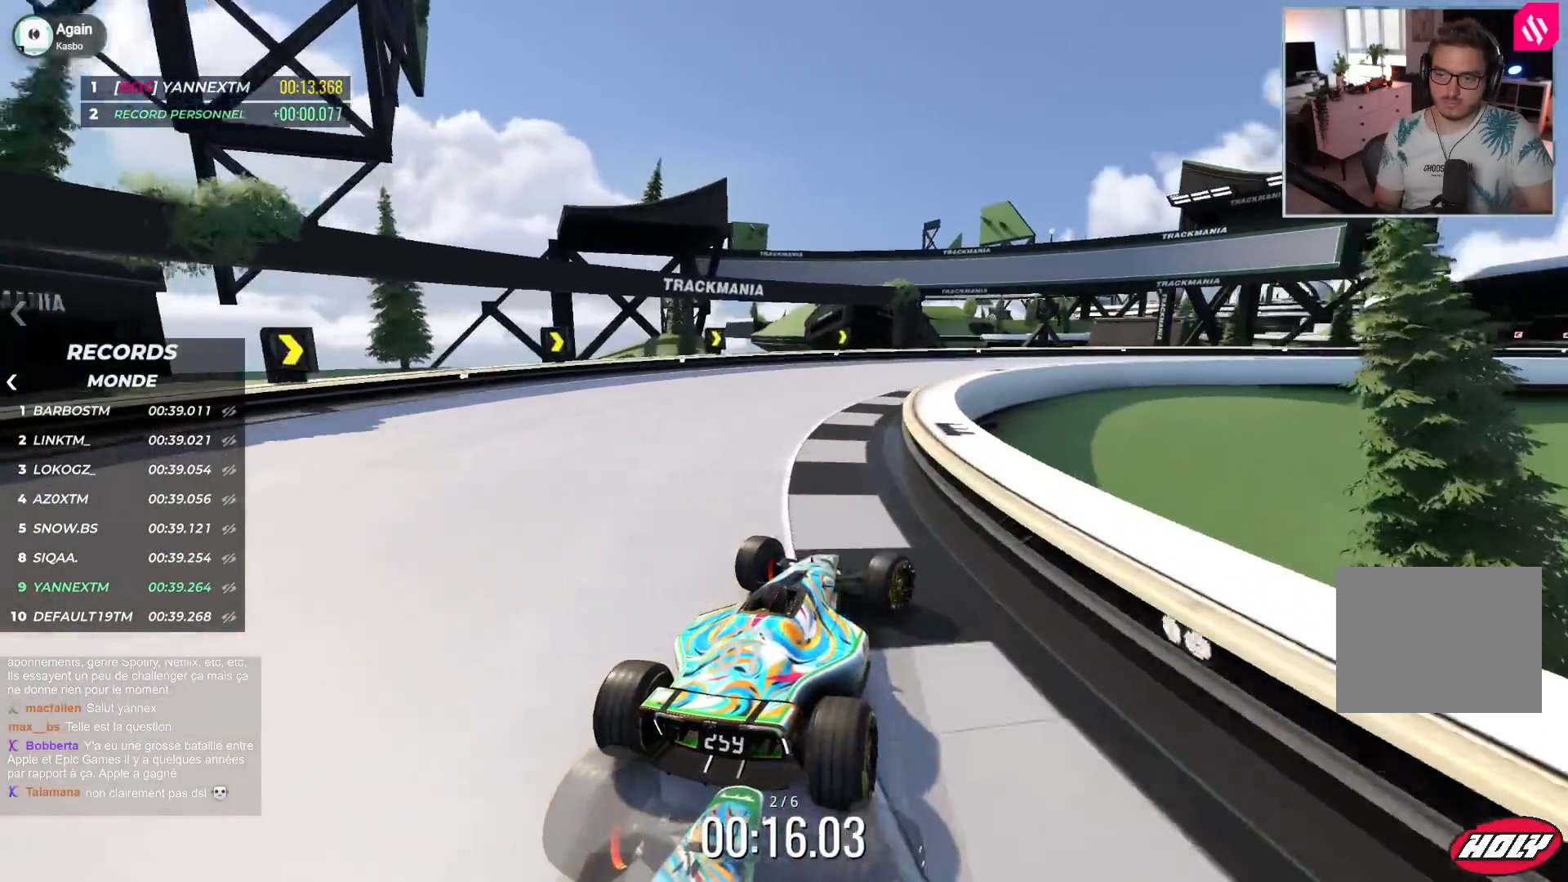
{"keys": ["right", "up"], "events": [[17, "down", "down"], [117, "down", "up"]]}
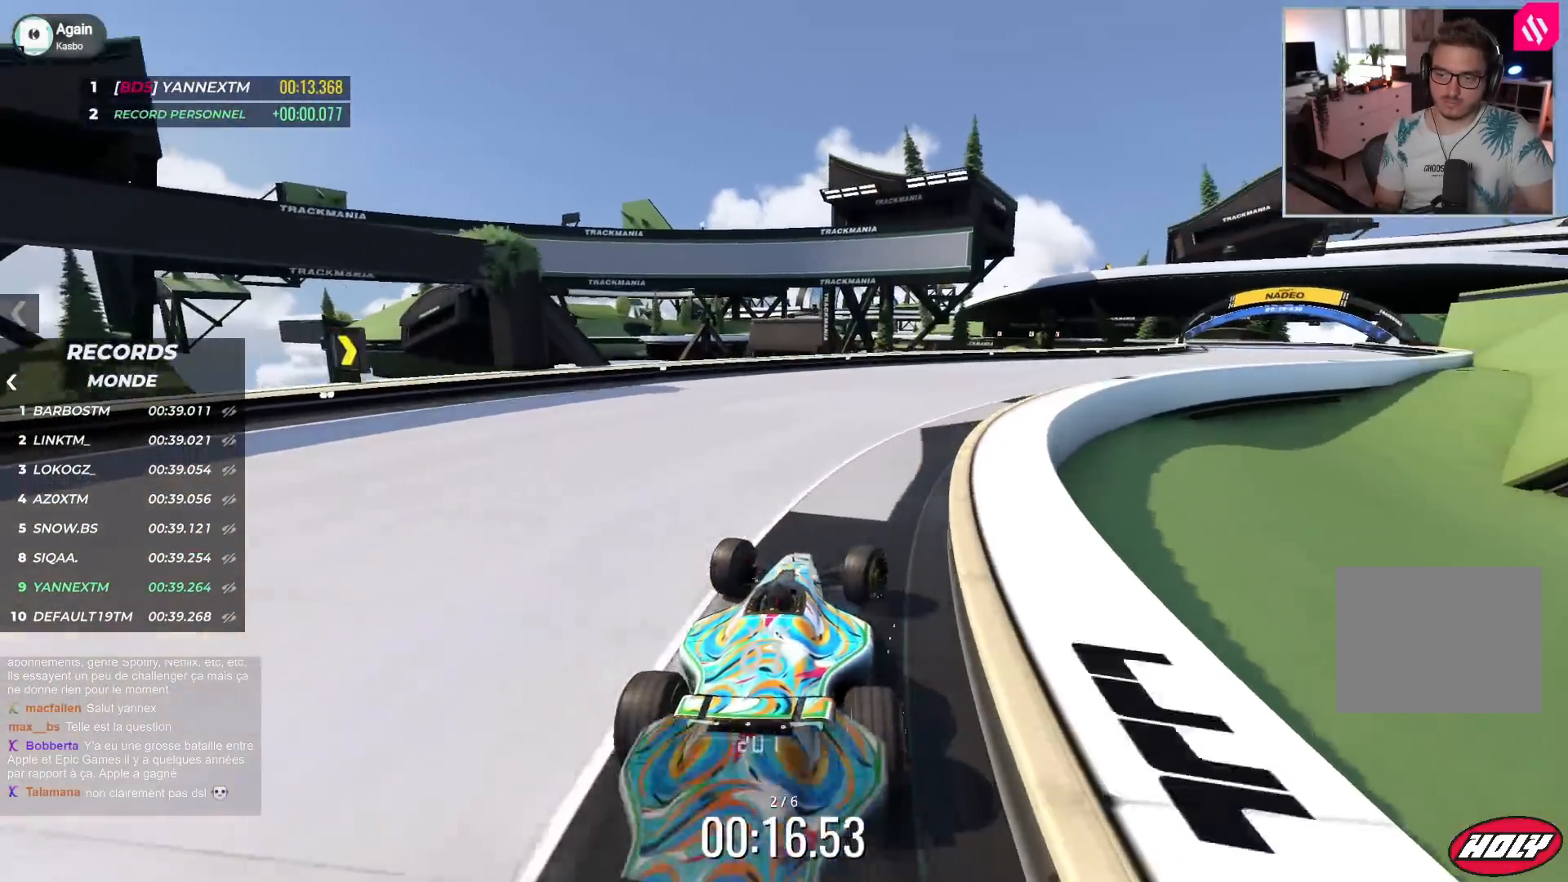
{"keys": [], "events": [[100, "up", "up"], [133, "right", "up"]]}